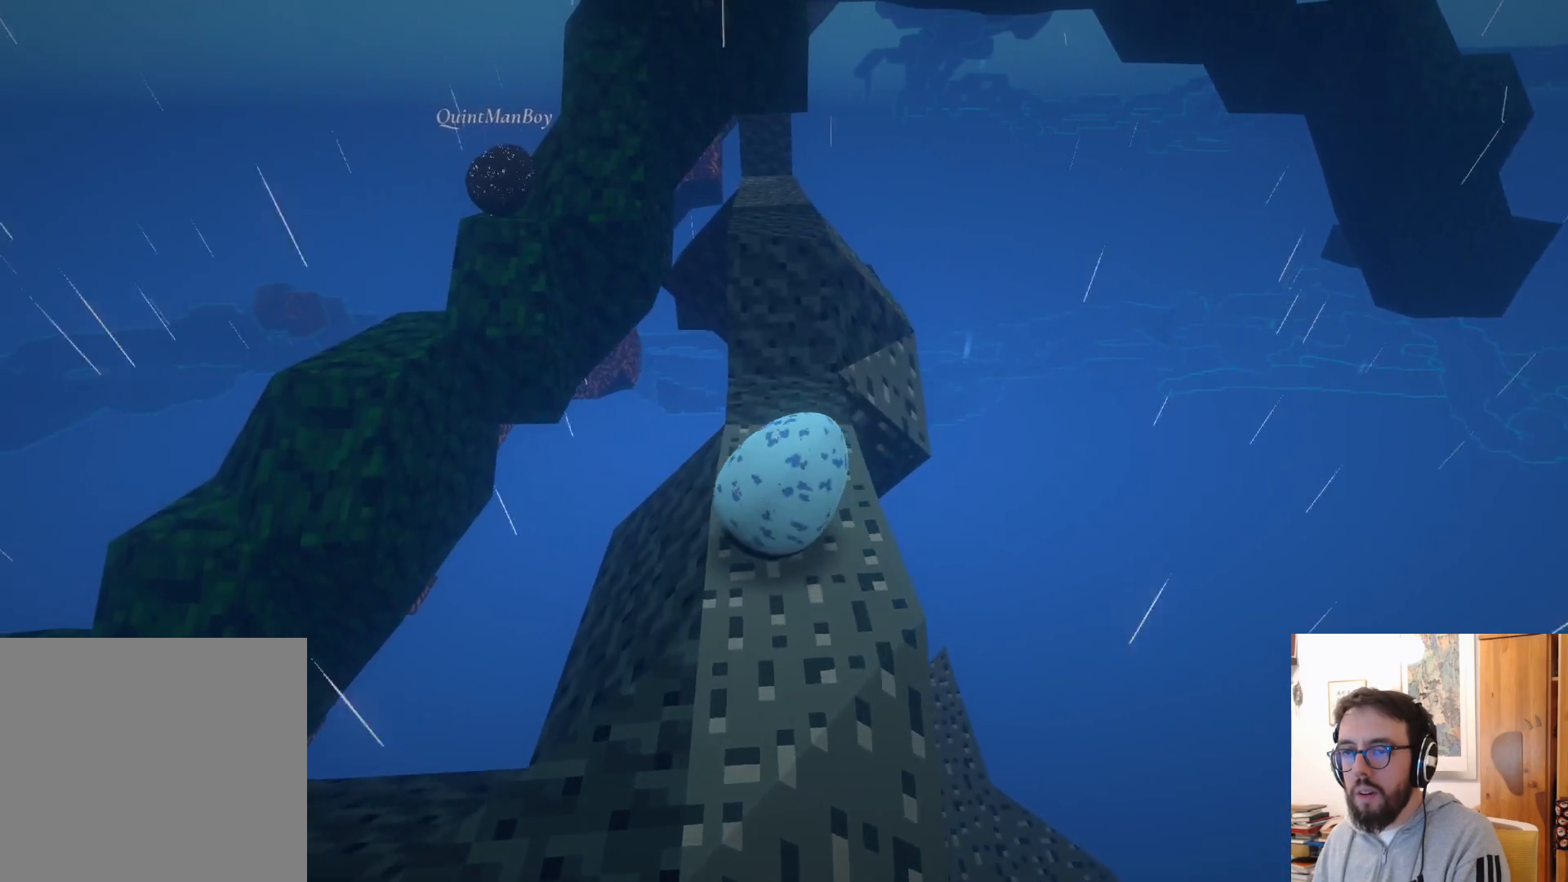
Gameplay with a controller (Xbox layout); each line is a JSON object with the inputs held at the frame after it (dt_ms = milliseconds from this image to that frame). "events" lists button and stick changes between this image and that frame as [ms after this image, input, new state], when the widget could be followed in between. Not read: L3 R3 X.
{"dt_ms": 500, "buttons": [], "left_stick": "center", "right_stick": "center", "events": []}
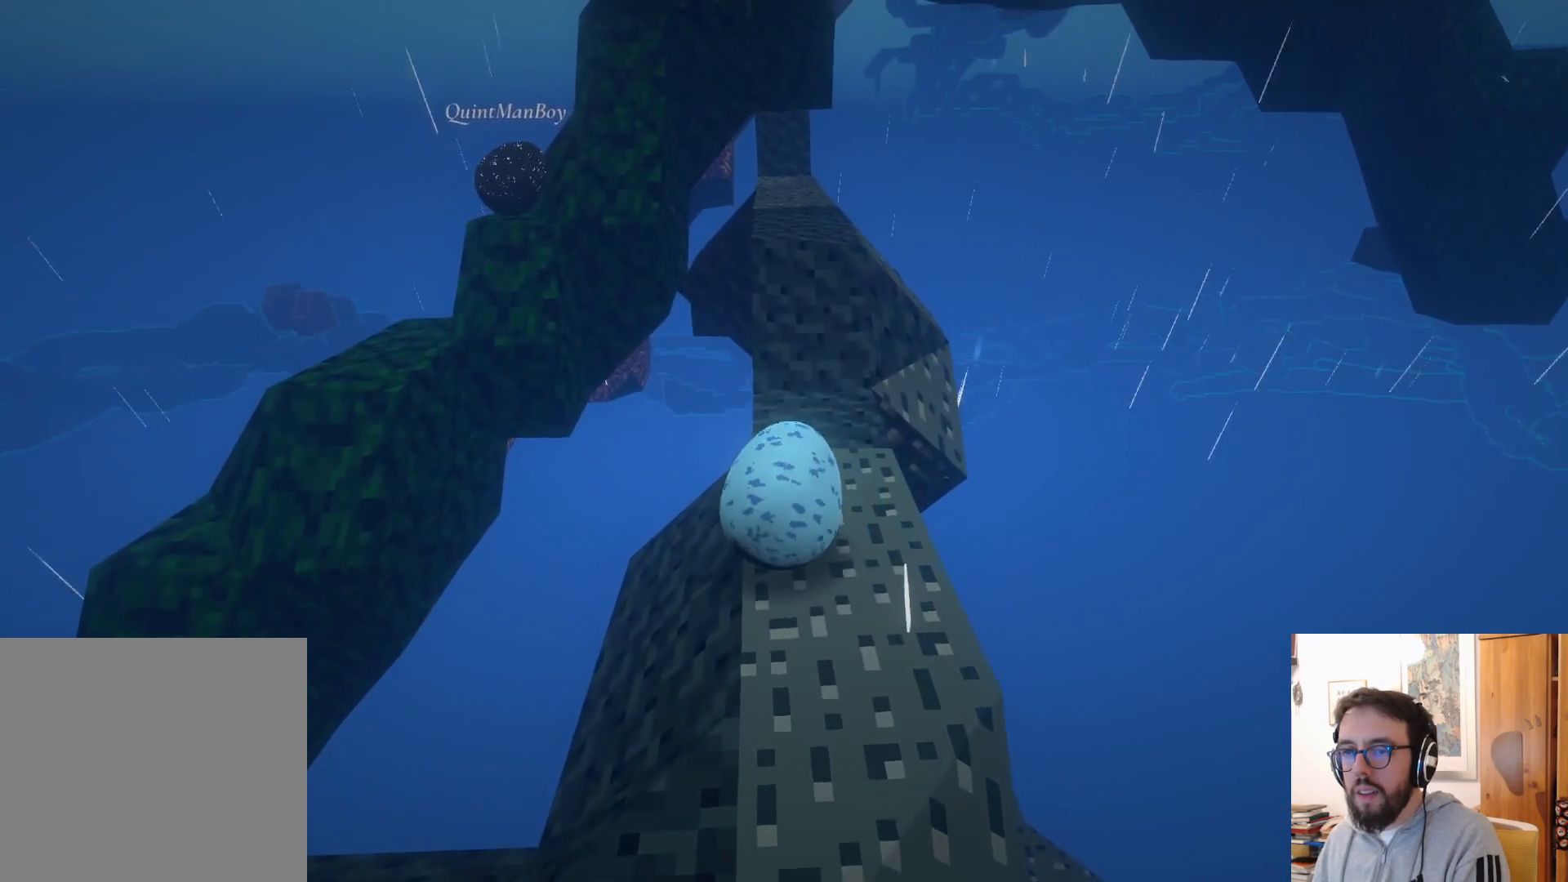
{"dt_ms": 1000, "buttons": [], "left_stick": "center", "right_stick": "center", "events": [[67, "left_stick", "down-right"], [200, "right_stick", "up"], [384, "left_stick", "down"], [384, "right_stick", "center"], [634, "left_stick", "down-left"], [967, "left_stick", "center"]]}
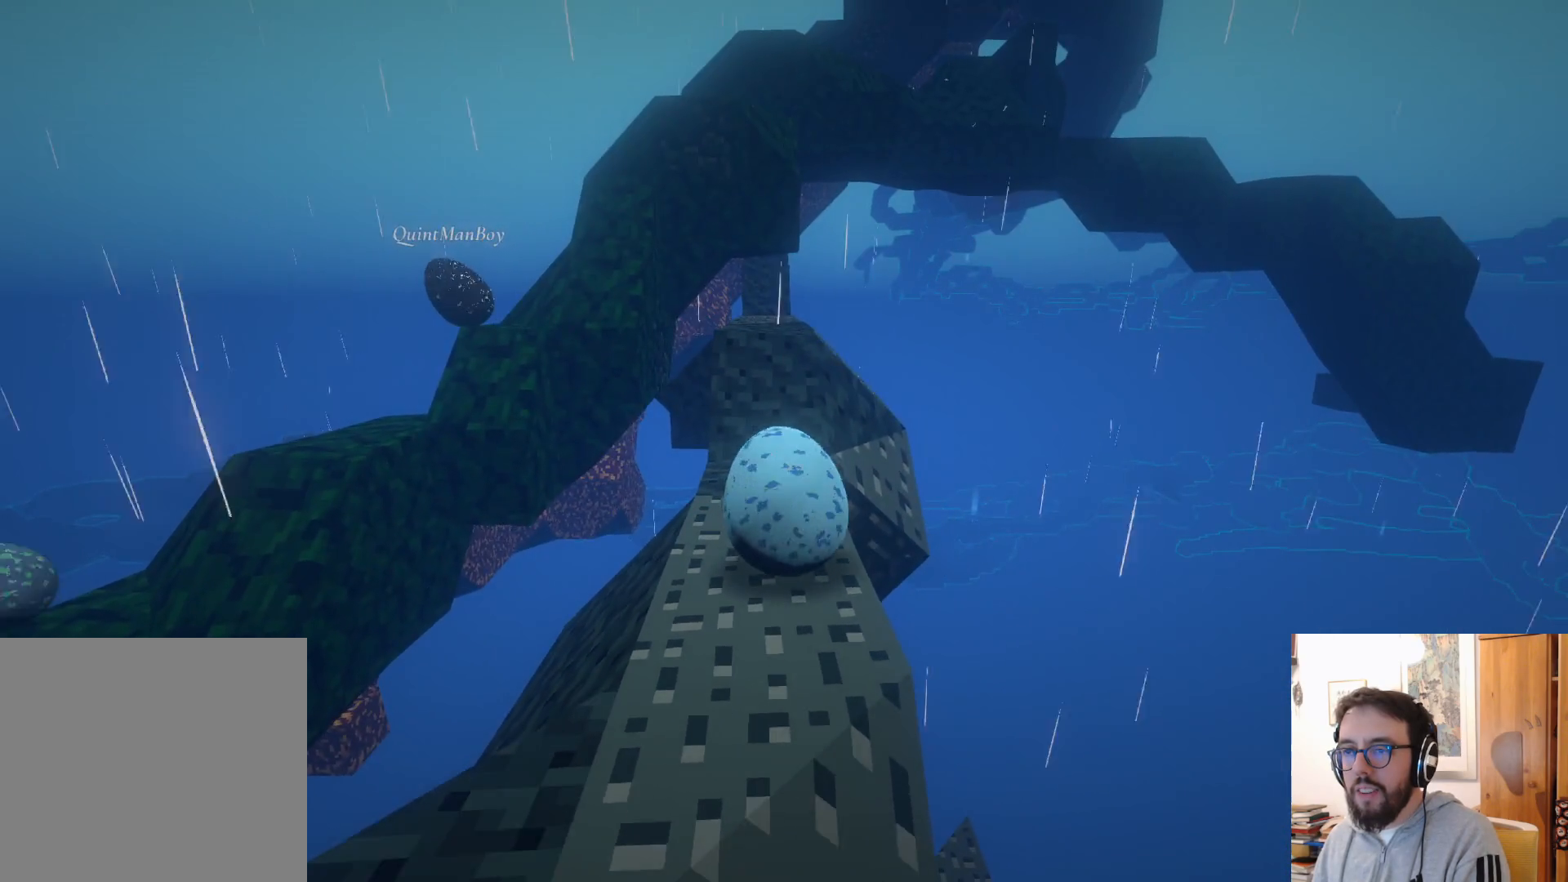
{"dt_ms": 500, "buttons": [], "left_stick": "center", "right_stick": "center", "events": []}
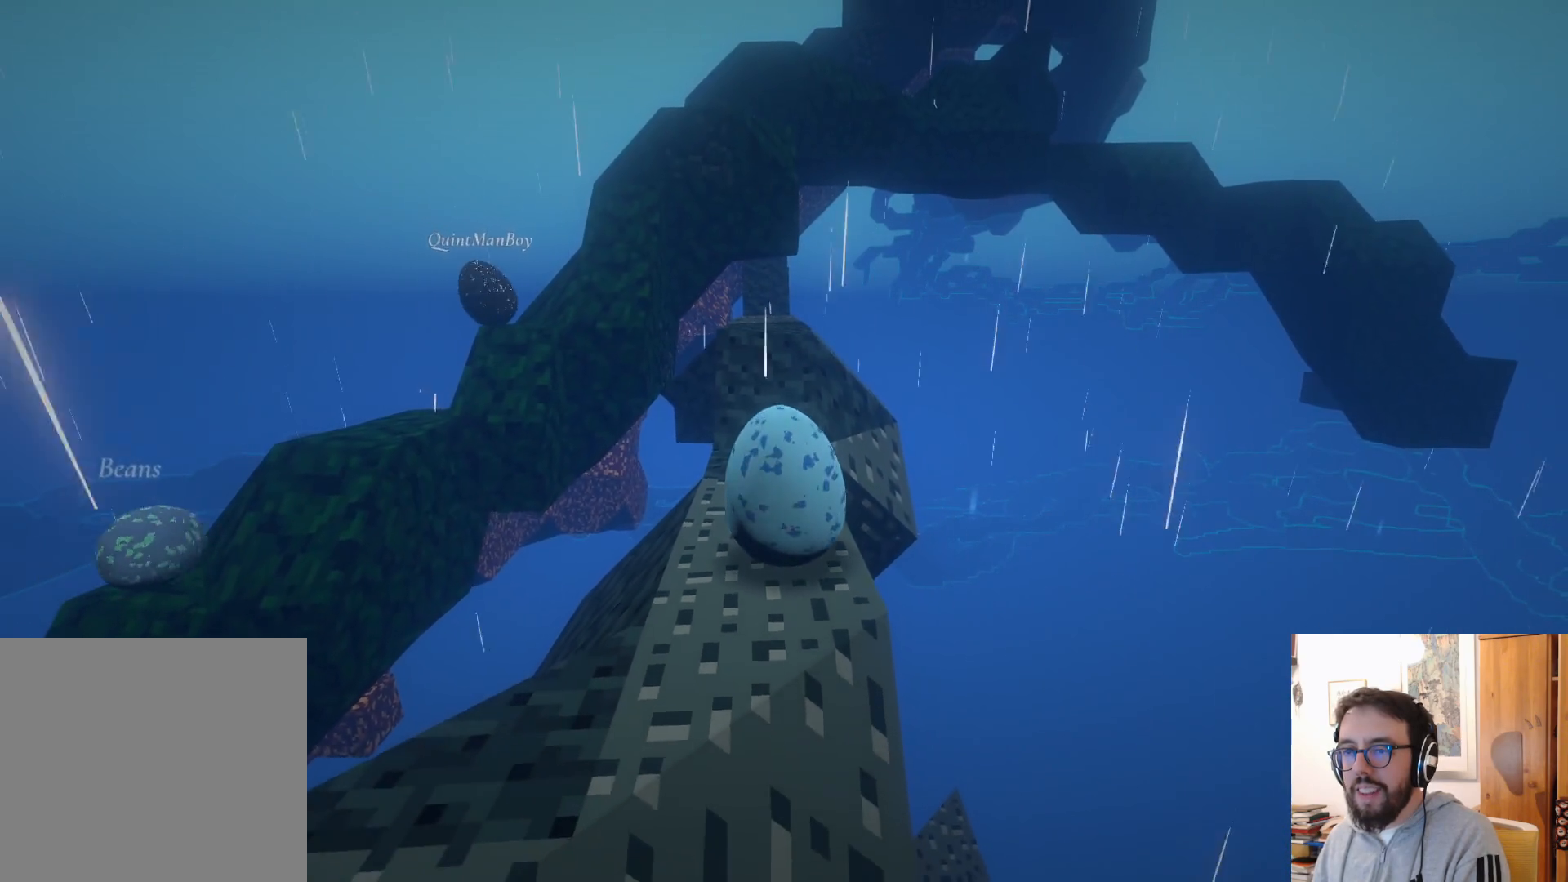
{"dt_ms": 500, "buttons": [], "left_stick": "center", "right_stick": "center", "events": []}
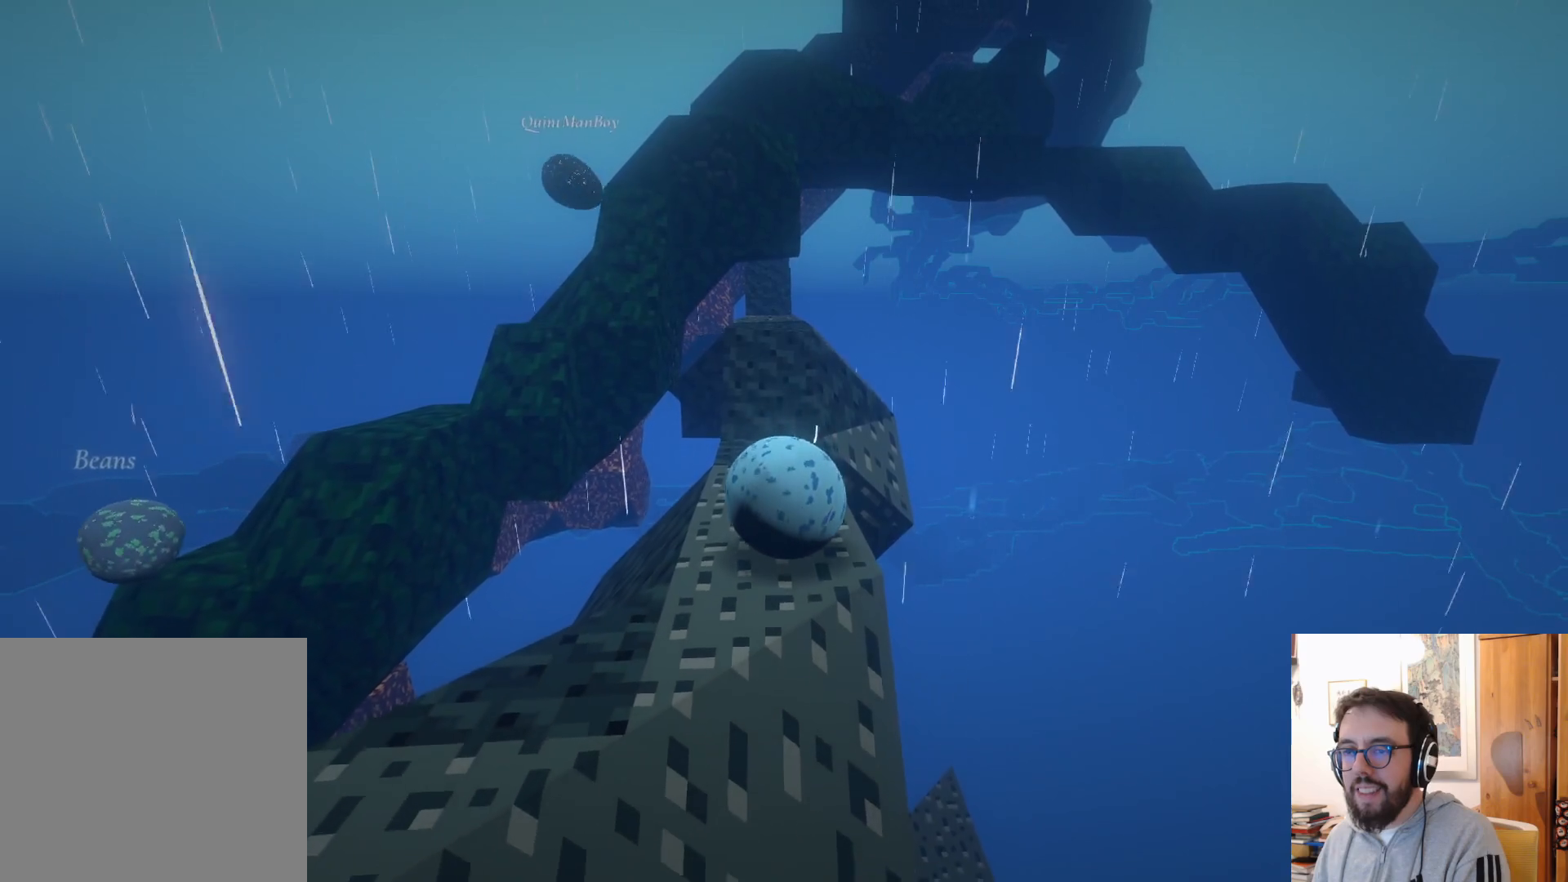
{"dt_ms": 500, "buttons": [], "left_stick": "center", "right_stick": "center", "events": []}
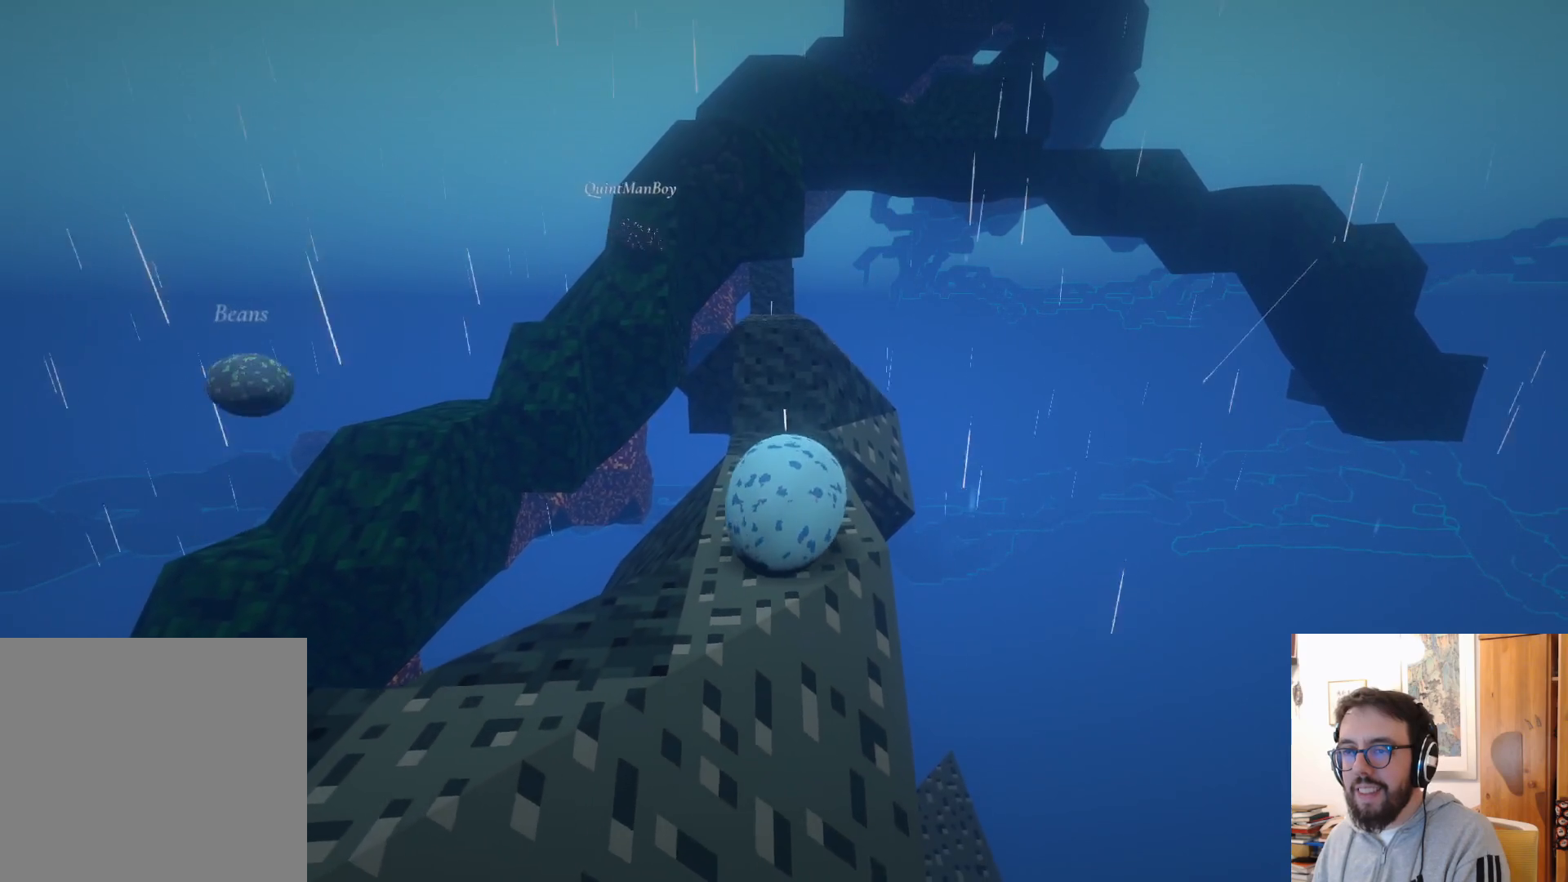
{"dt_ms": 500, "buttons": [], "left_stick": "up", "right_stick": "center", "events": [[84, "left_stick", "up-left"], [384, "left_stick", "up"]]}
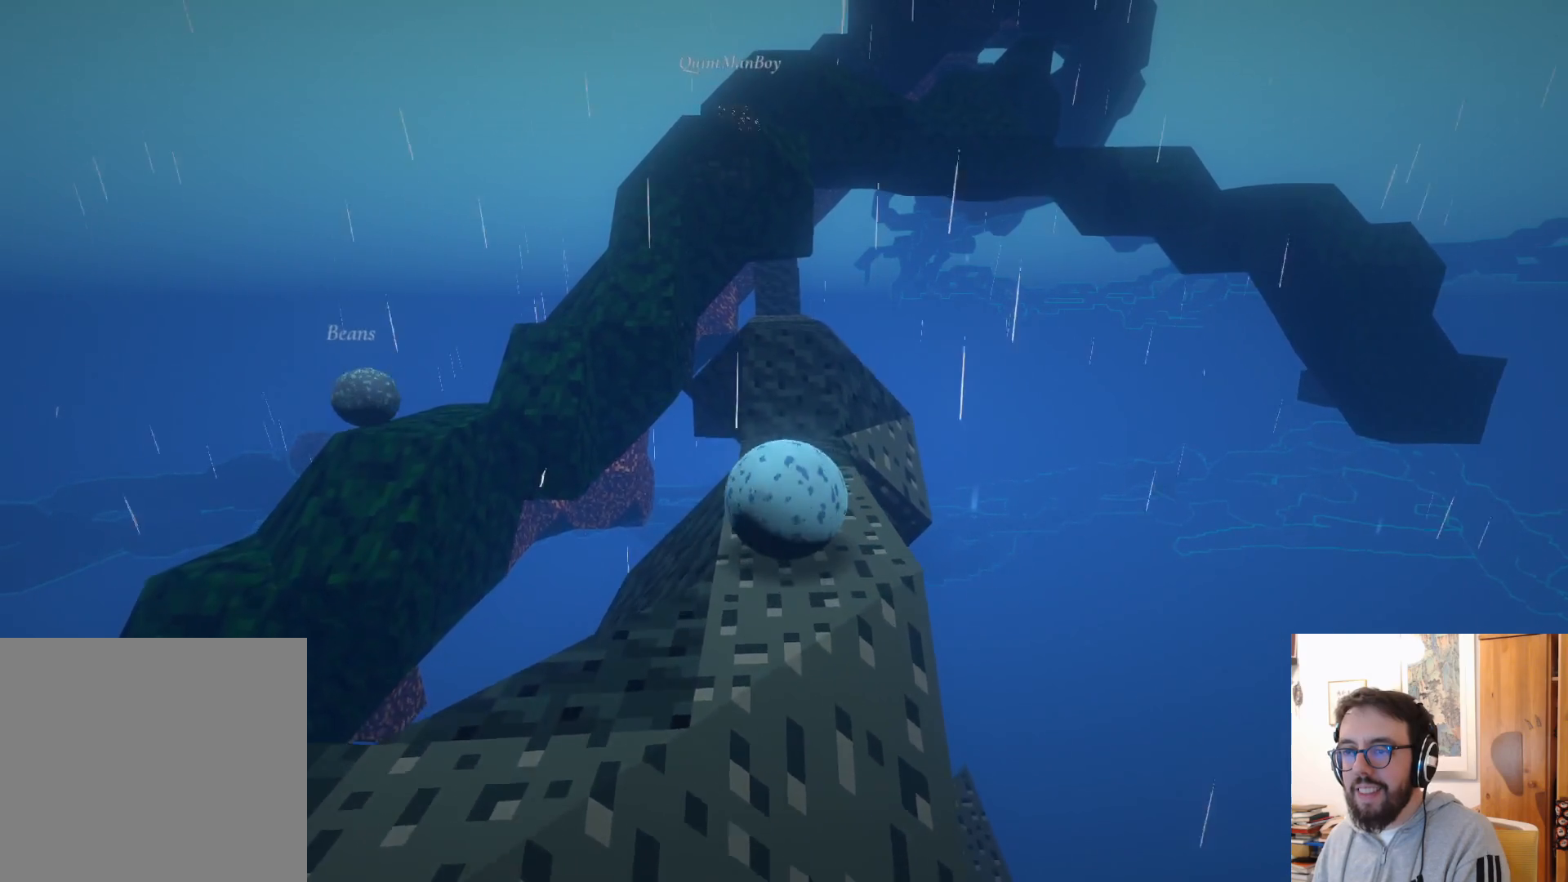
{"dt_ms": 500, "buttons": [], "left_stick": "down-right", "right_stick": "center", "events": [[217, "left_stick", "center"], [217, "right_stick", "down-right"], [334, "left_stick", "down-right"], [334, "right_stick", "center"]]}
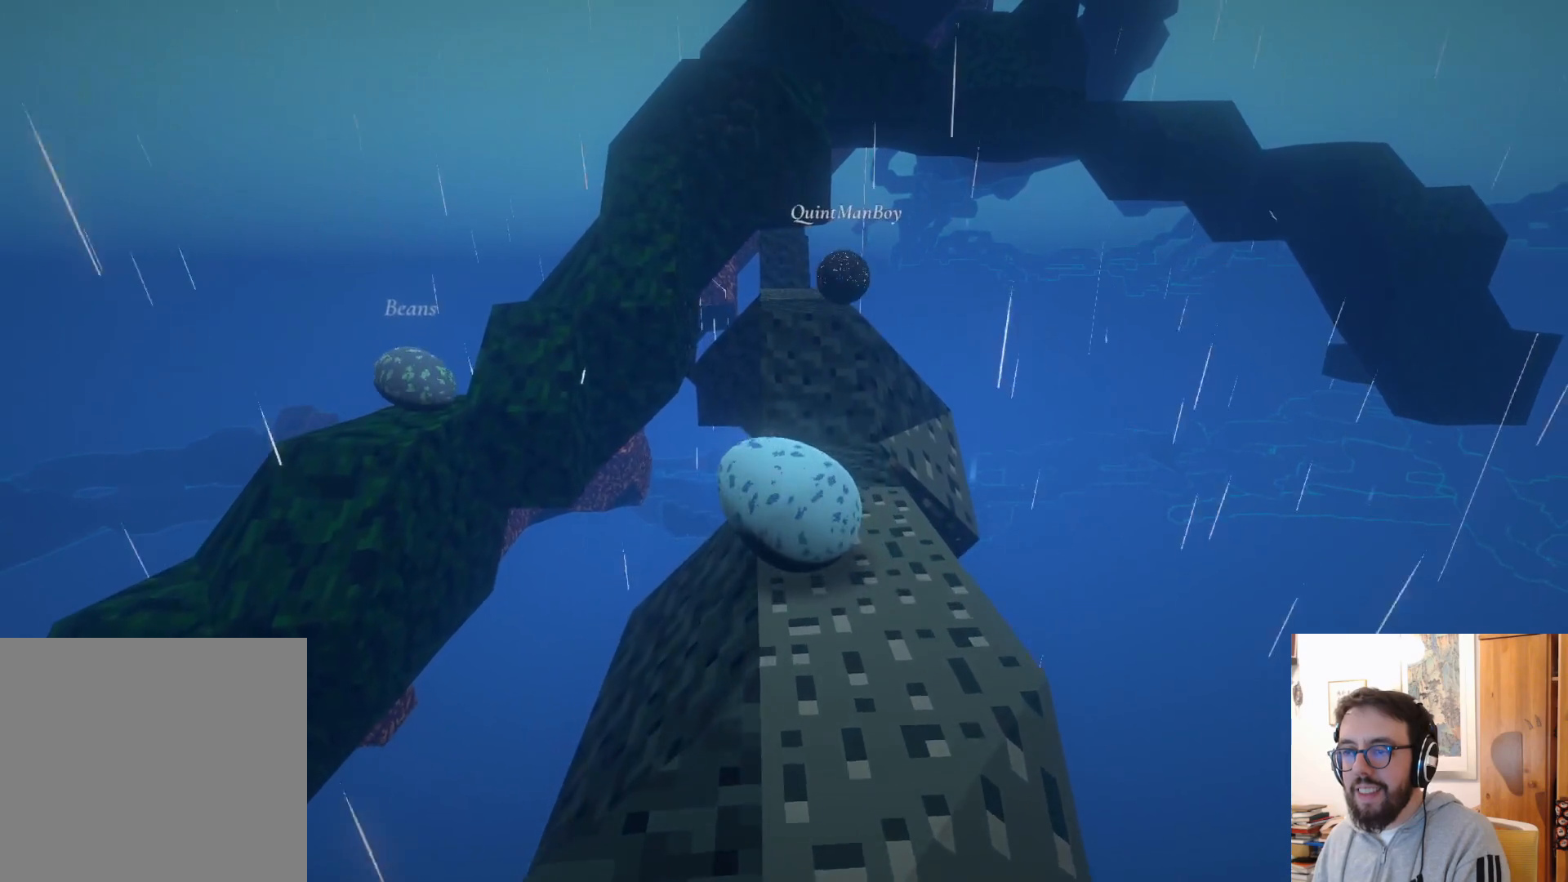
{"dt_ms": 500, "buttons": [], "left_stick": "down", "right_stick": "center", "events": [[150, "left_stick", "down"]]}
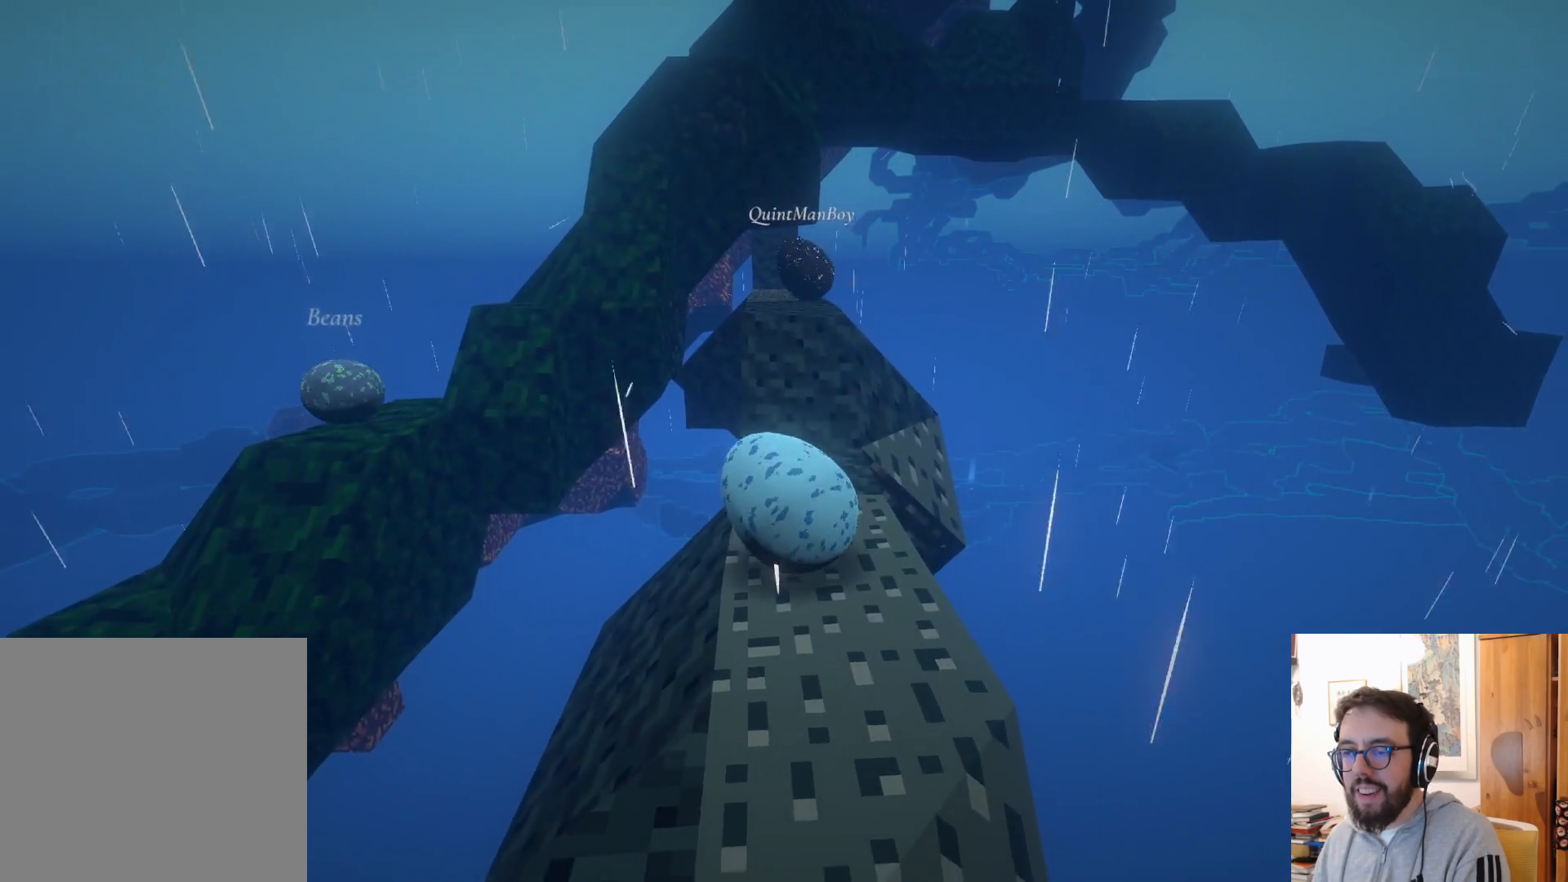
{"dt_ms": 500, "buttons": [], "left_stick": "up-right", "right_stick": "down", "events": [[300, "left_stick", "center"], [450, "right_stick", "down"], [467, "left_stick", "up-right"]]}
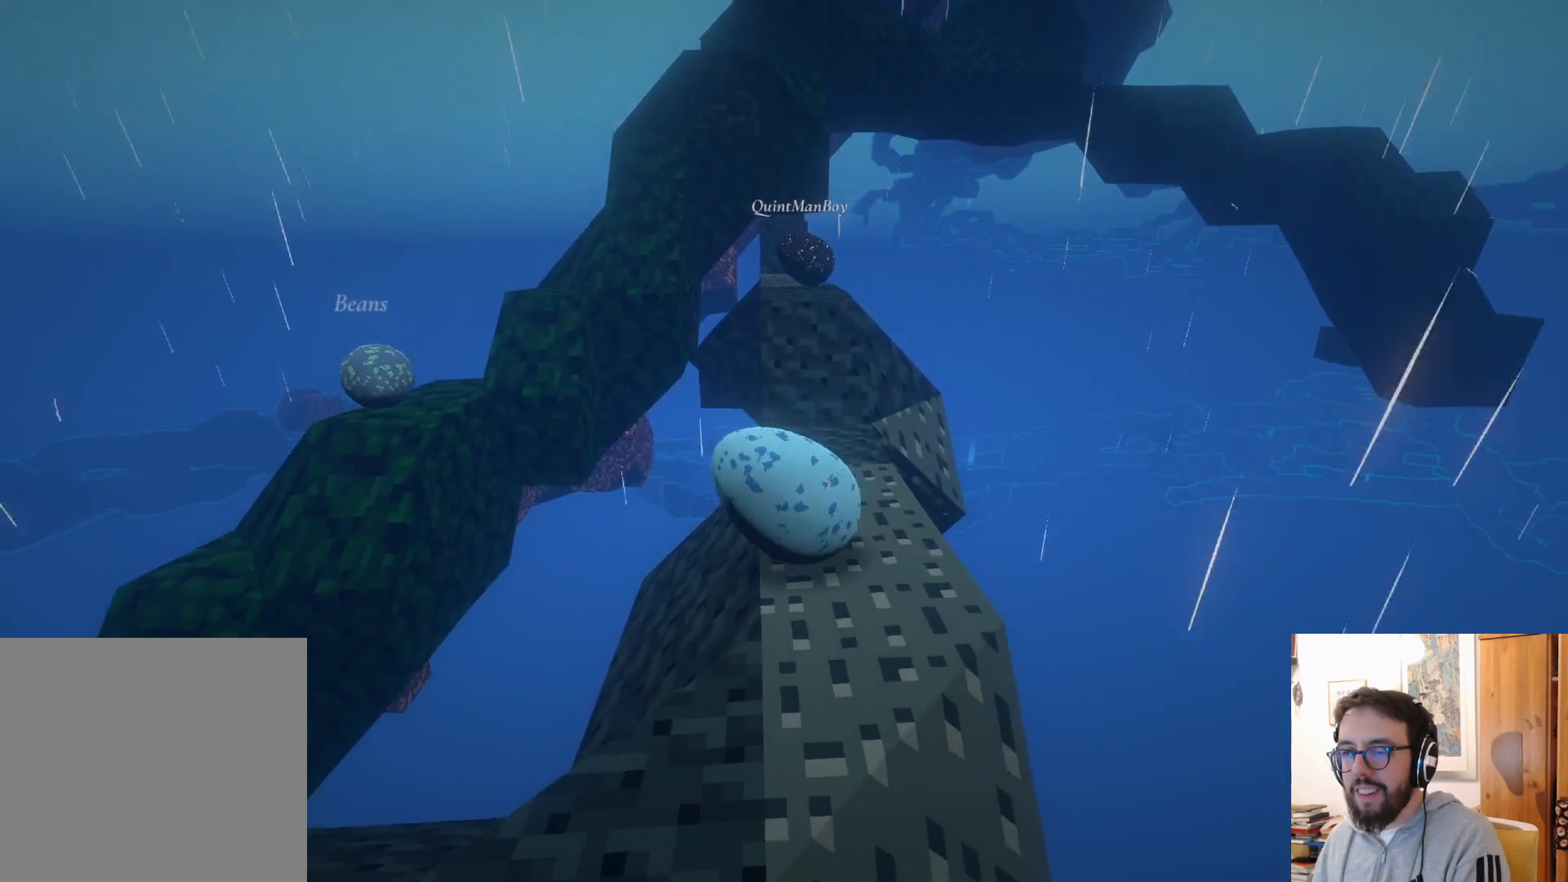
{"dt_ms": 500, "buttons": [], "left_stick": "up-right", "right_stick": "center", "events": [[84, "right_stick", "center"]]}
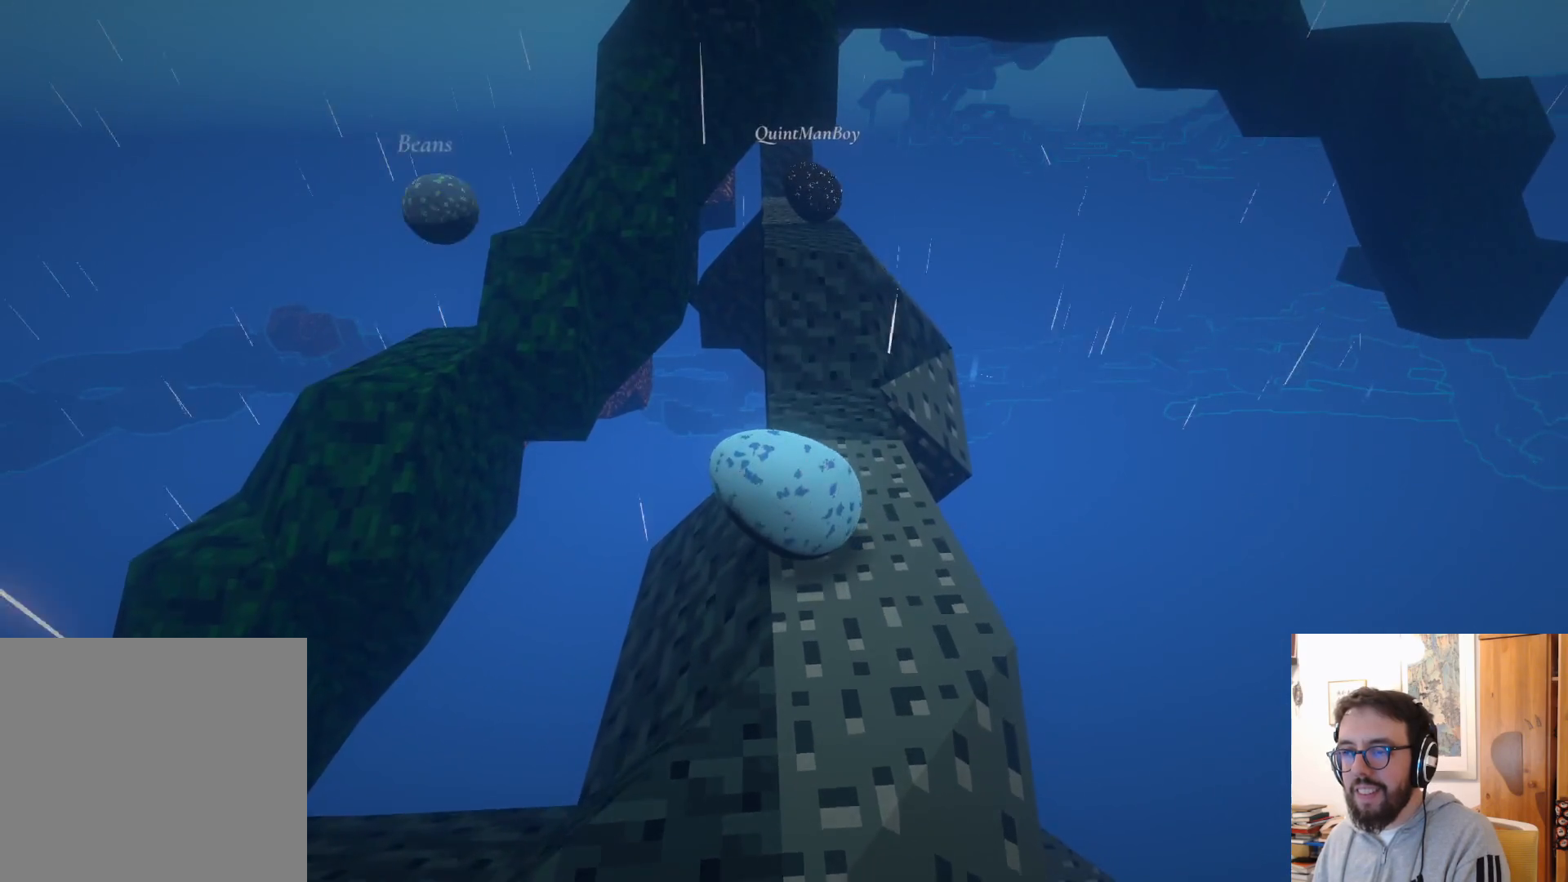
{"dt_ms": 500, "buttons": [], "left_stick": "up", "right_stick": "center", "events": [[17, "left_stick", "up"]]}
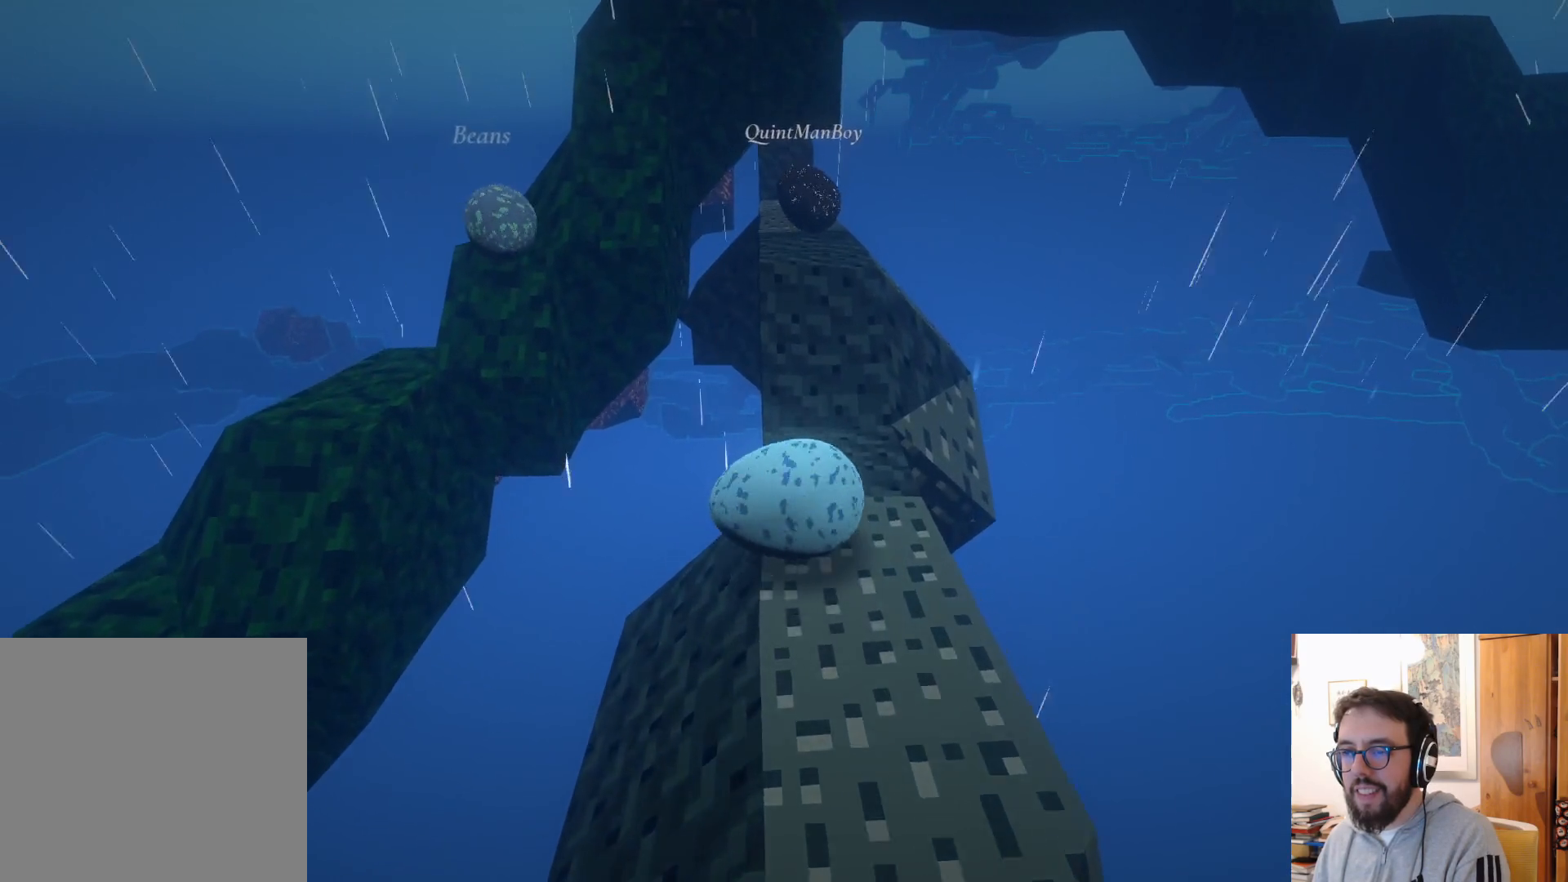
{"dt_ms": 500, "buttons": [], "left_stick": "up-left", "right_stick": "center", "events": [[150, "left_stick", "center"], [284, "left_stick", "up-left"]]}
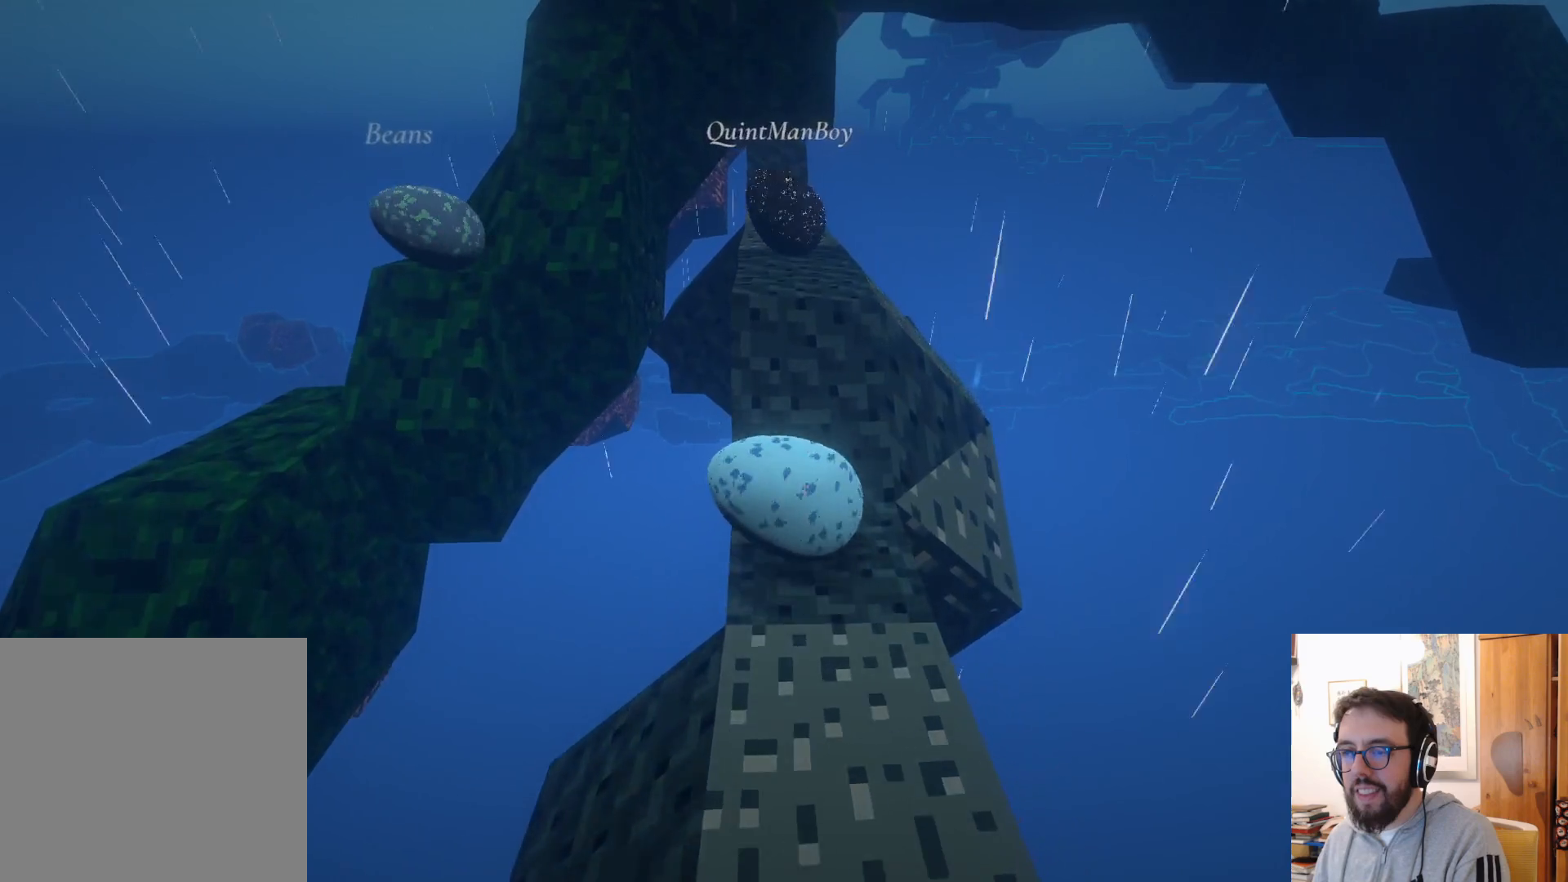
{"dt_ms": 500, "buttons": [], "left_stick": "down", "right_stick": "center", "events": [[150, "left_stick", "down"]]}
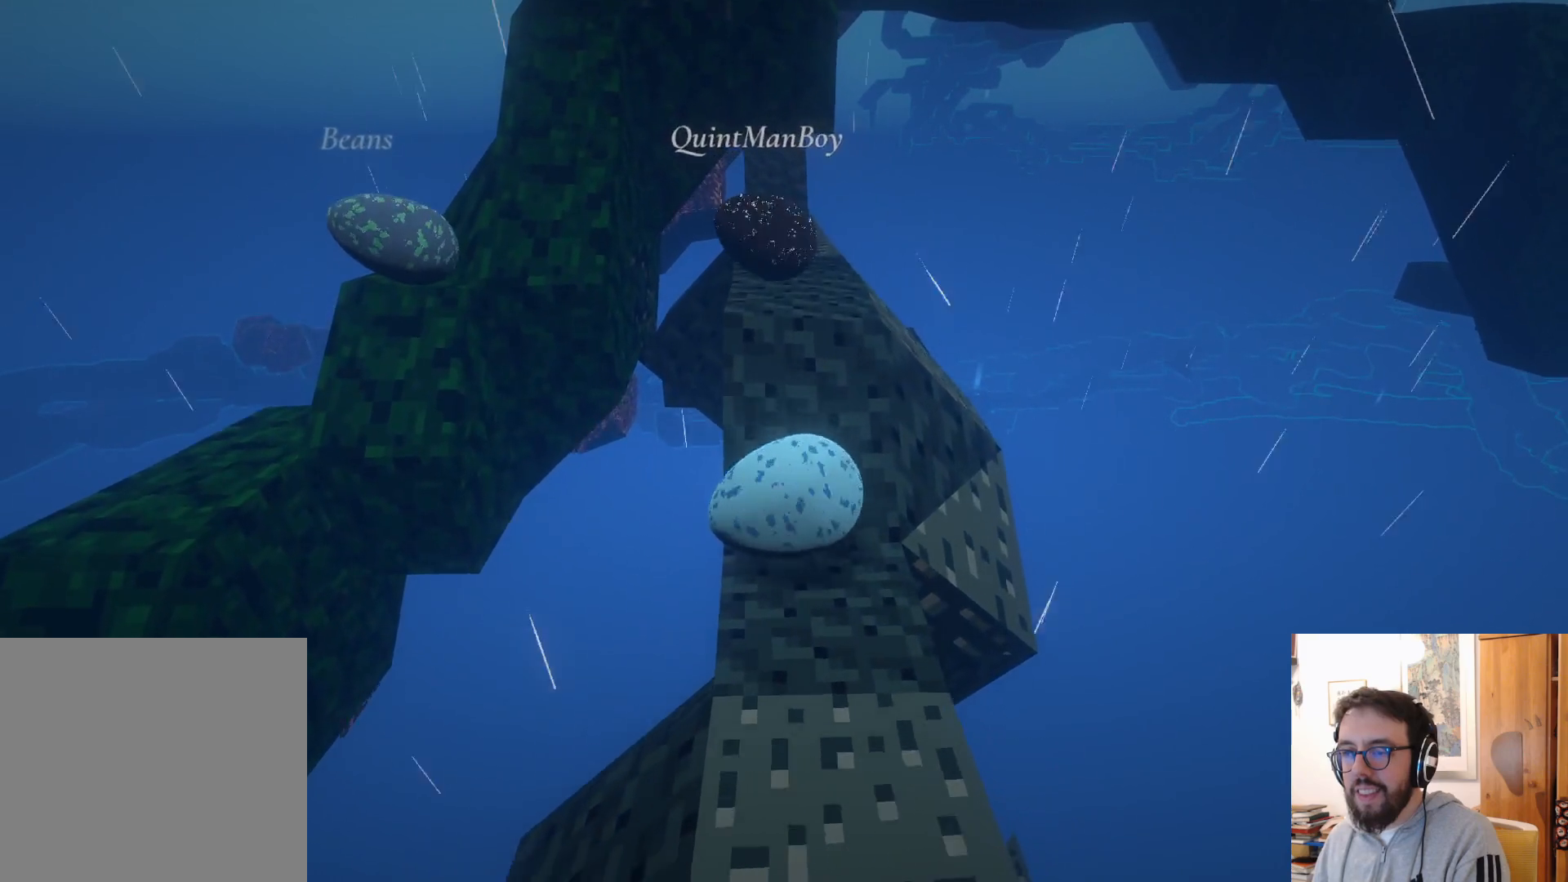
{"dt_ms": 500, "buttons": [], "left_stick": "down", "right_stick": "center", "events": []}
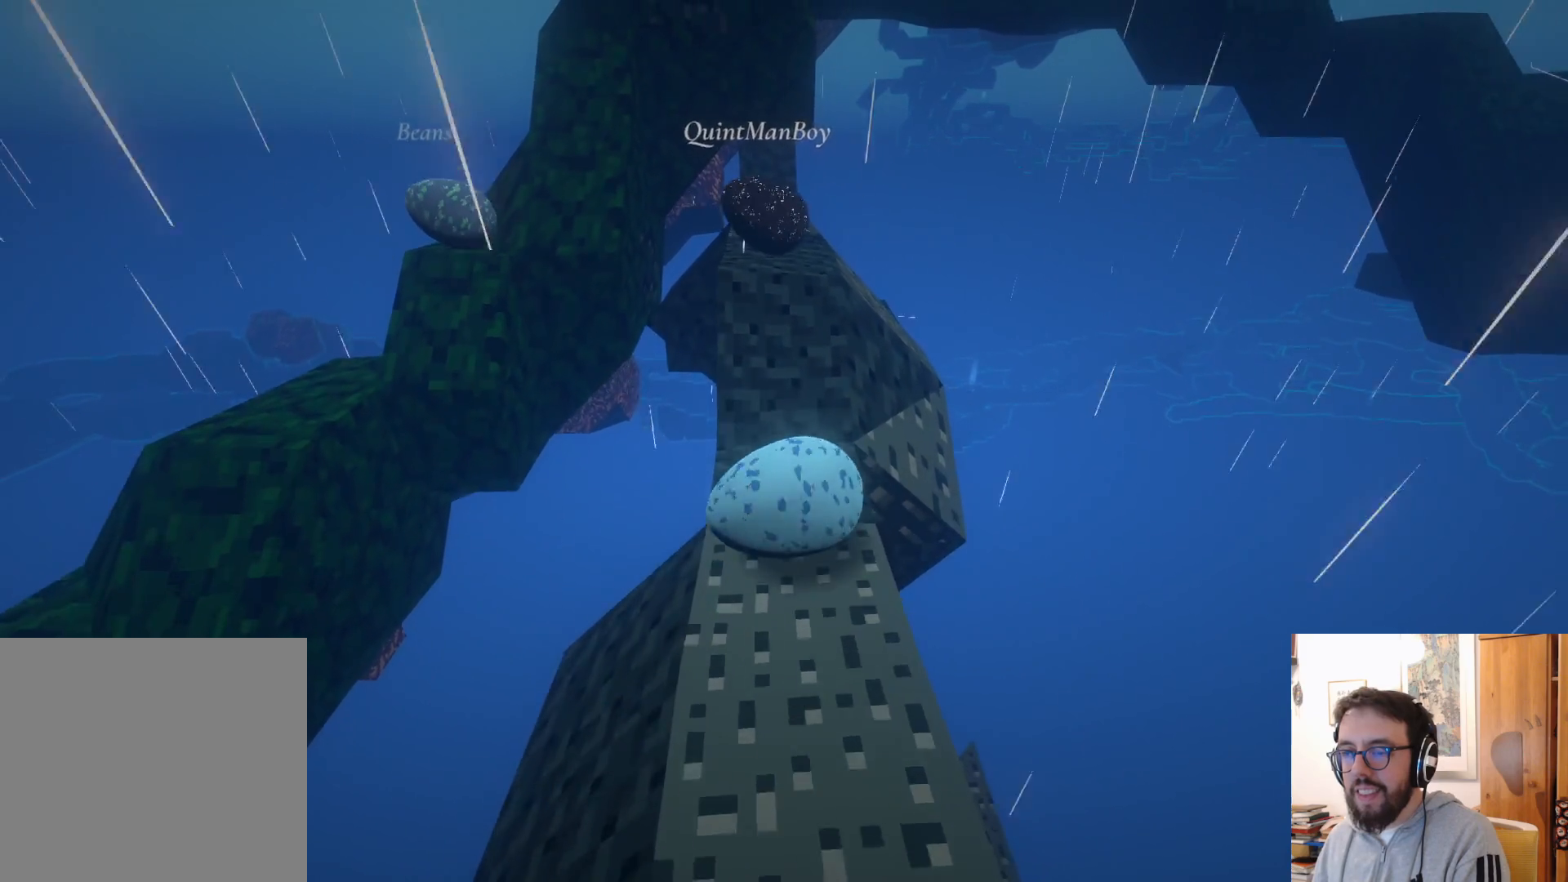
{"dt_ms": 500, "buttons": [], "left_stick": "center", "right_stick": "center", "events": [[184, "left_stick", "center"]]}
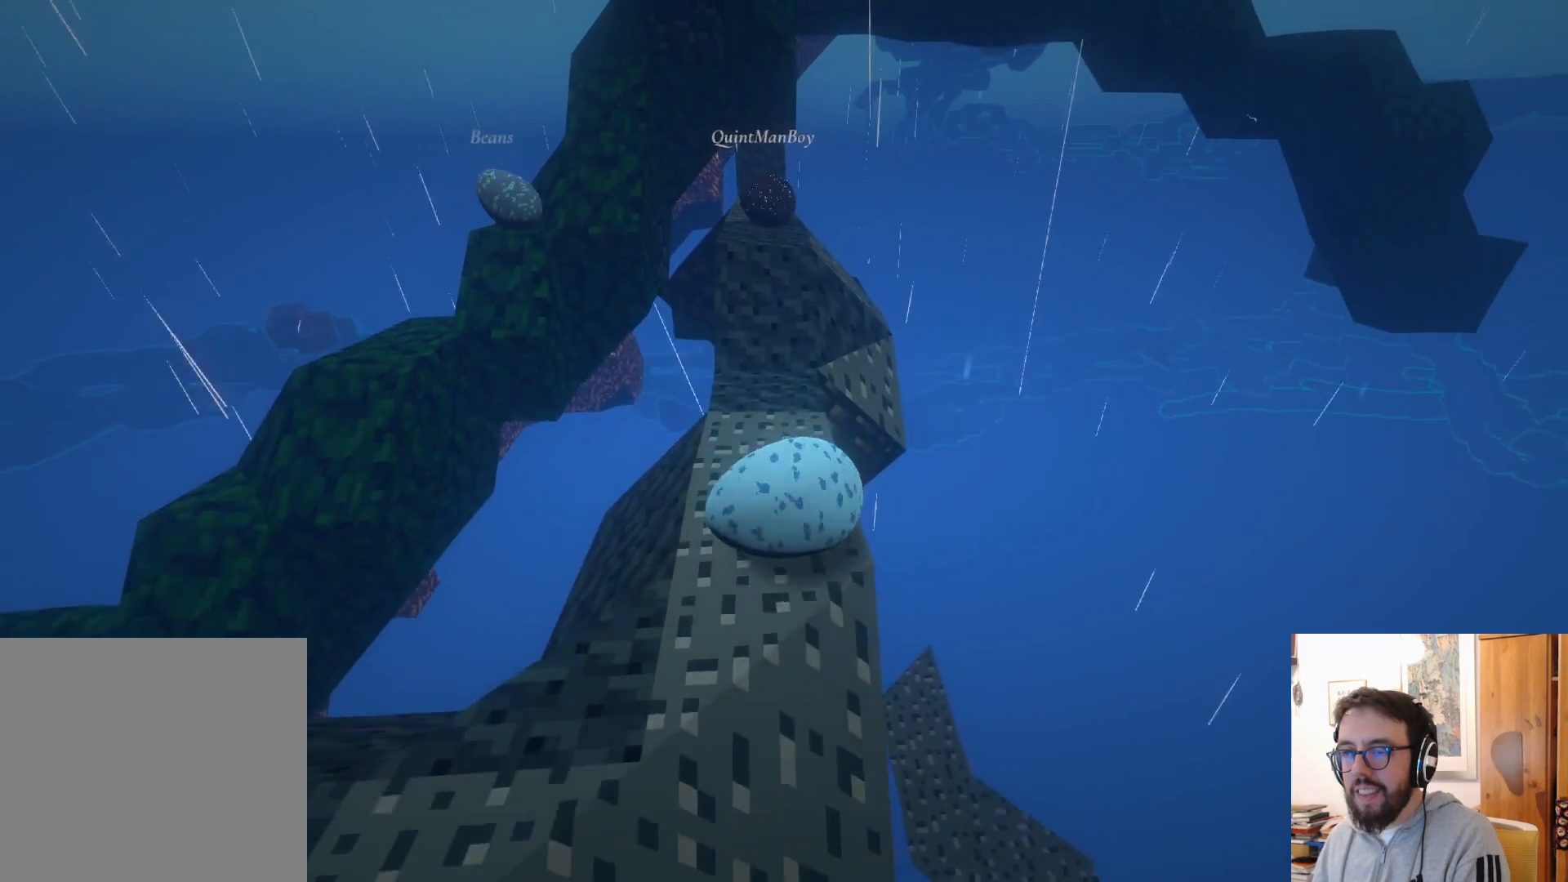
{"dt_ms": 500, "buttons": [], "left_stick": "up", "right_stick": "center", "events": [[50, "left_stick", "up-left"], [434, "left_stick", "up"]]}
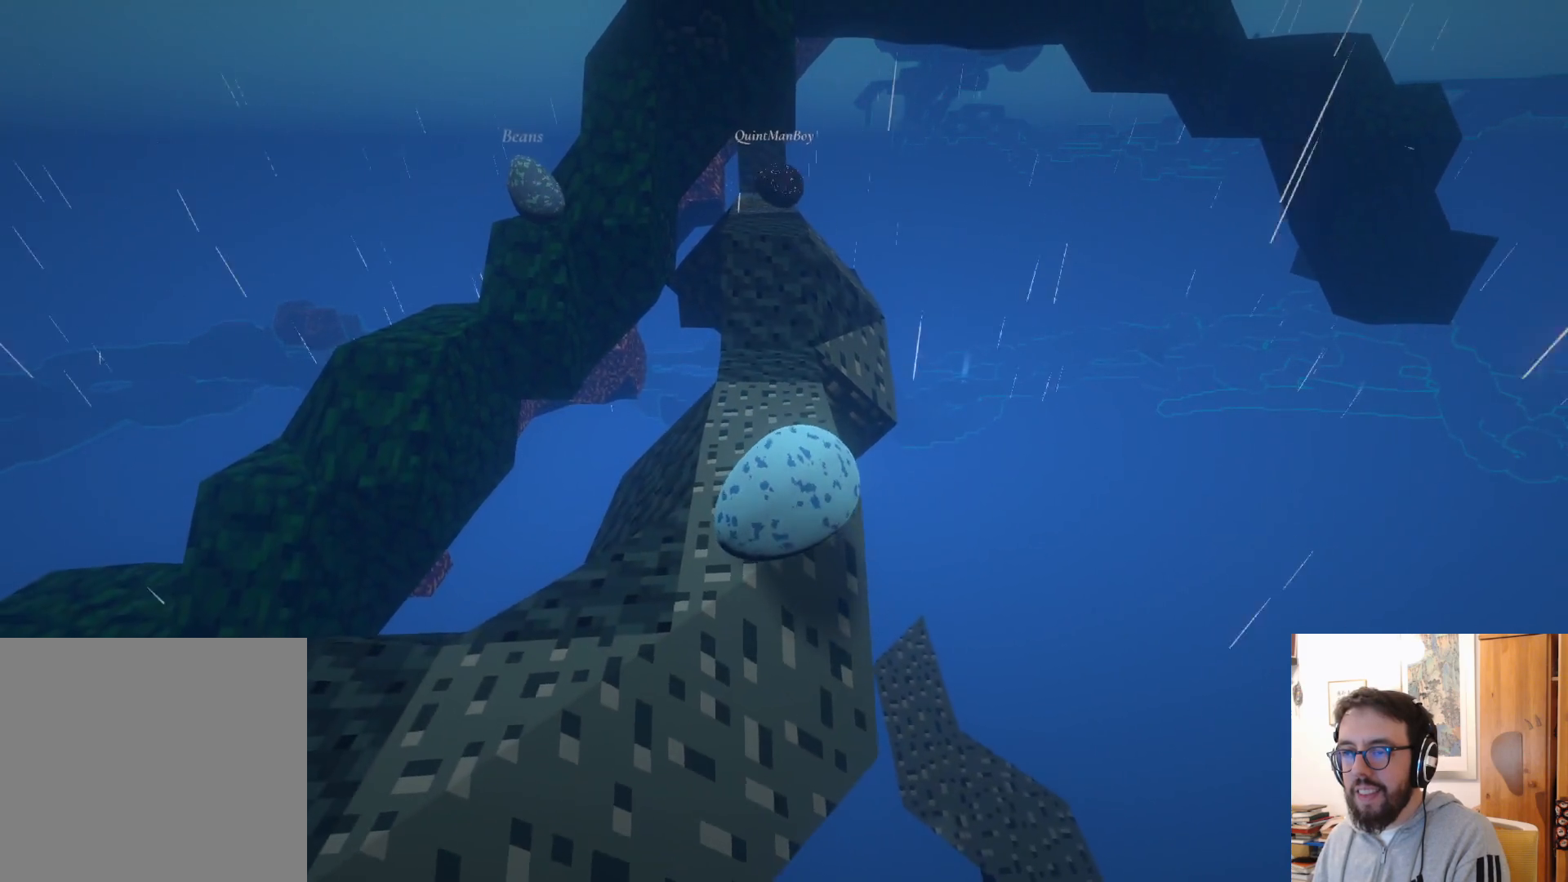
{"dt_ms": 500, "buttons": [], "left_stick": "center", "right_stick": "center", "events": [[100, "right_stick", "up"], [134, "left_stick", "up-right"], [234, "right_stick", "center"], [317, "left_stick", "center"]]}
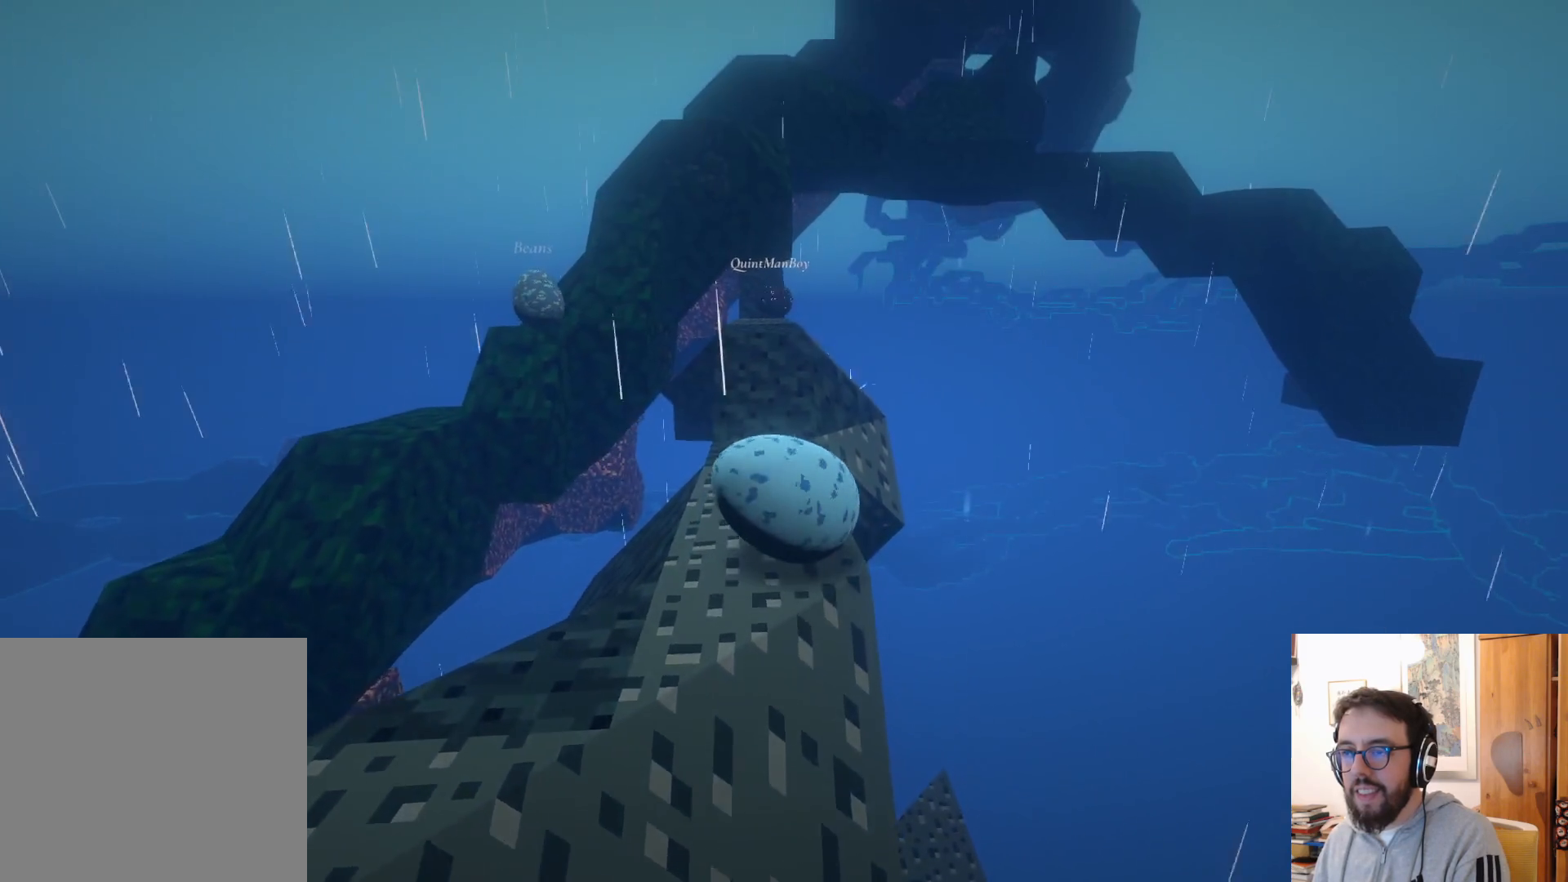
{"dt_ms": 500, "buttons": [], "left_stick": "down", "right_stick": "center", "events": [[84, "left_stick", "left"], [167, "left_stick", "up-left"], [384, "left_stick", "center"], [484, "left_stick", "down"]]}
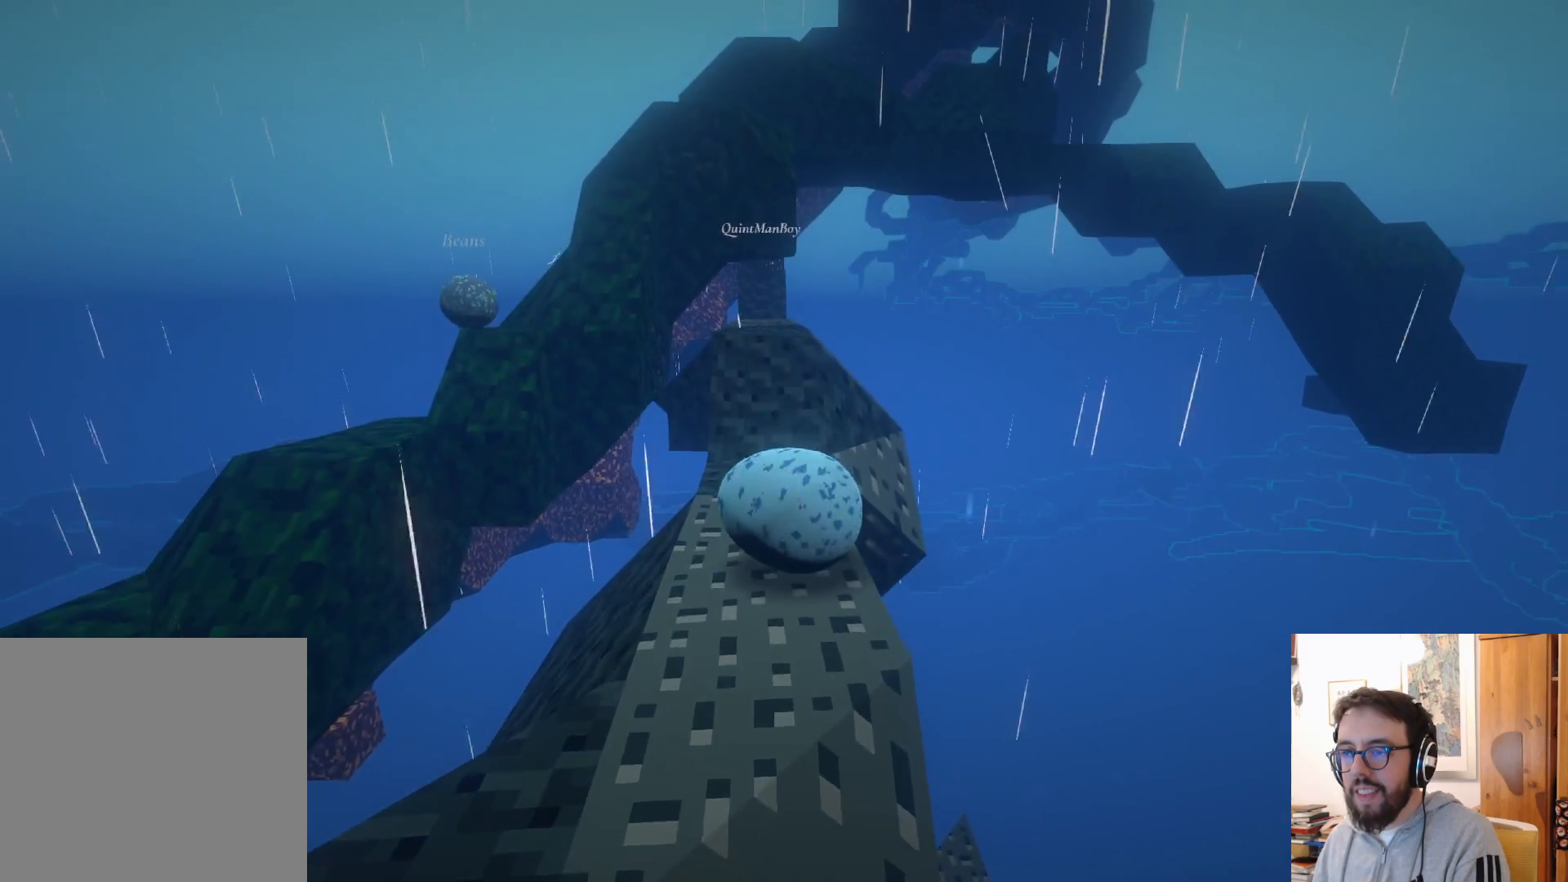
{"dt_ms": 500, "buttons": [], "left_stick": "center", "right_stick": "center", "events": [[450, "left_stick", "center"]]}
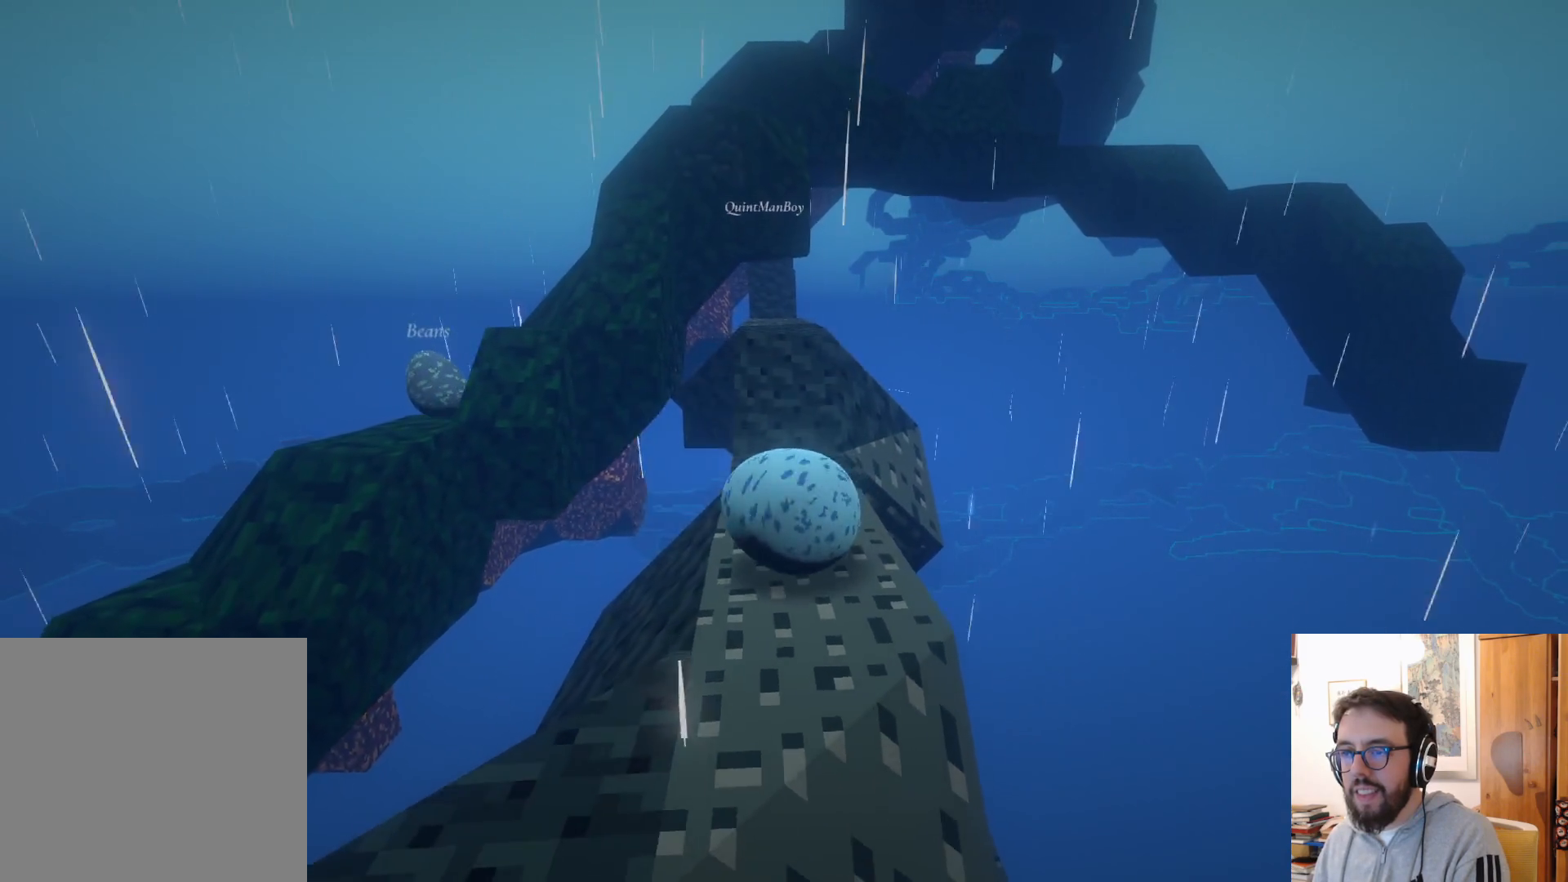
{"dt_ms": 500, "buttons": [], "left_stick": "up", "right_stick": "center", "events": [[117, "left_stick", "up"]]}
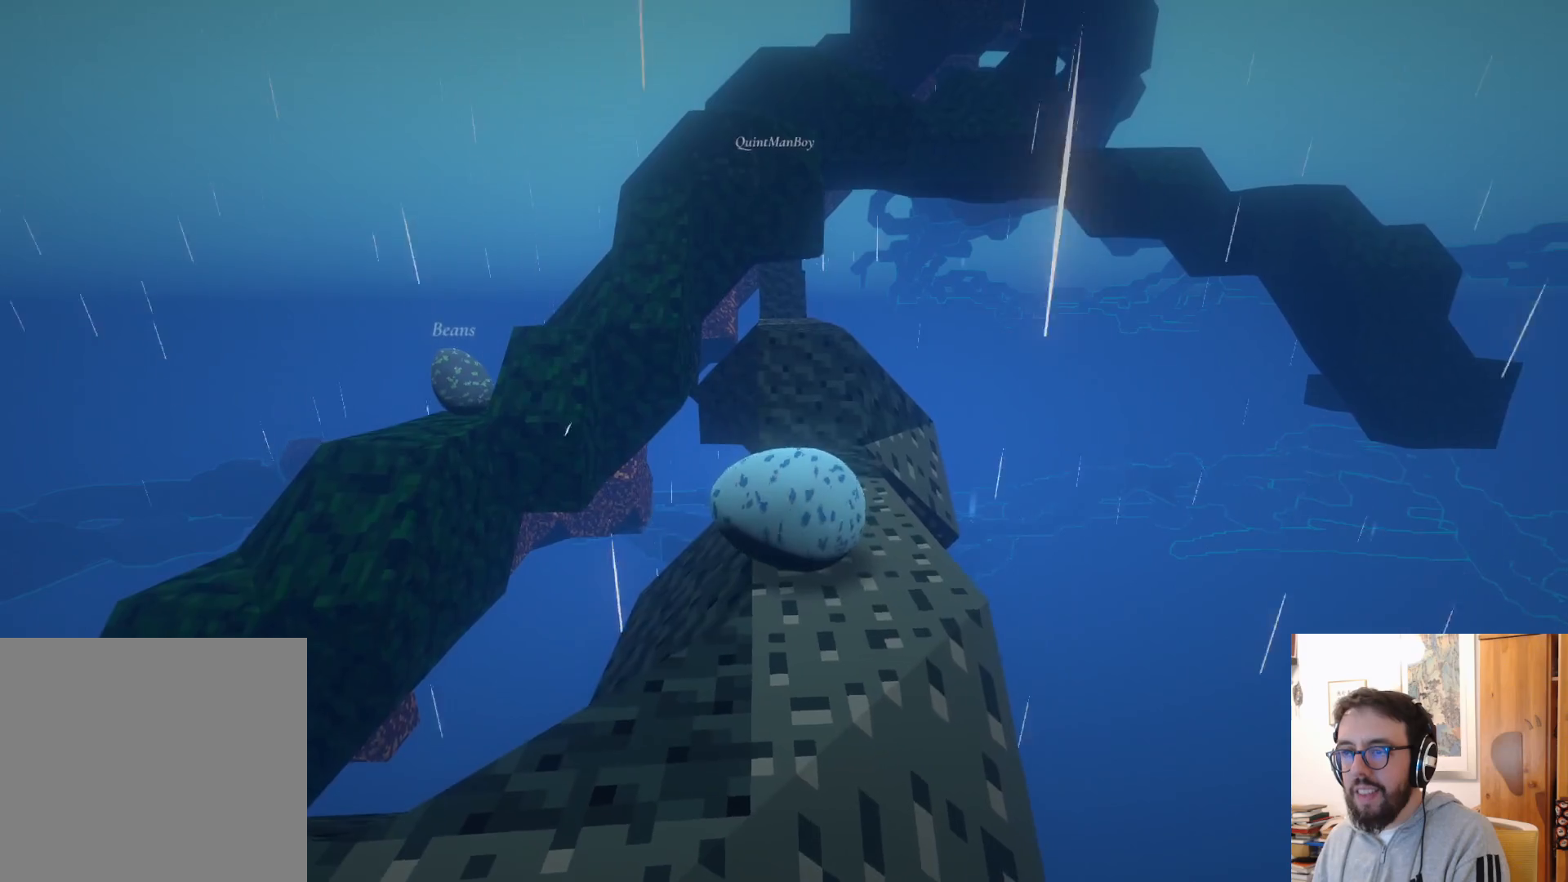
{"dt_ms": 1000, "buttons": [], "left_stick": "up-left", "right_stick": "center", "events": [[167, "left_stick", "up-right"], [767, "left_stick", "up-left"]]}
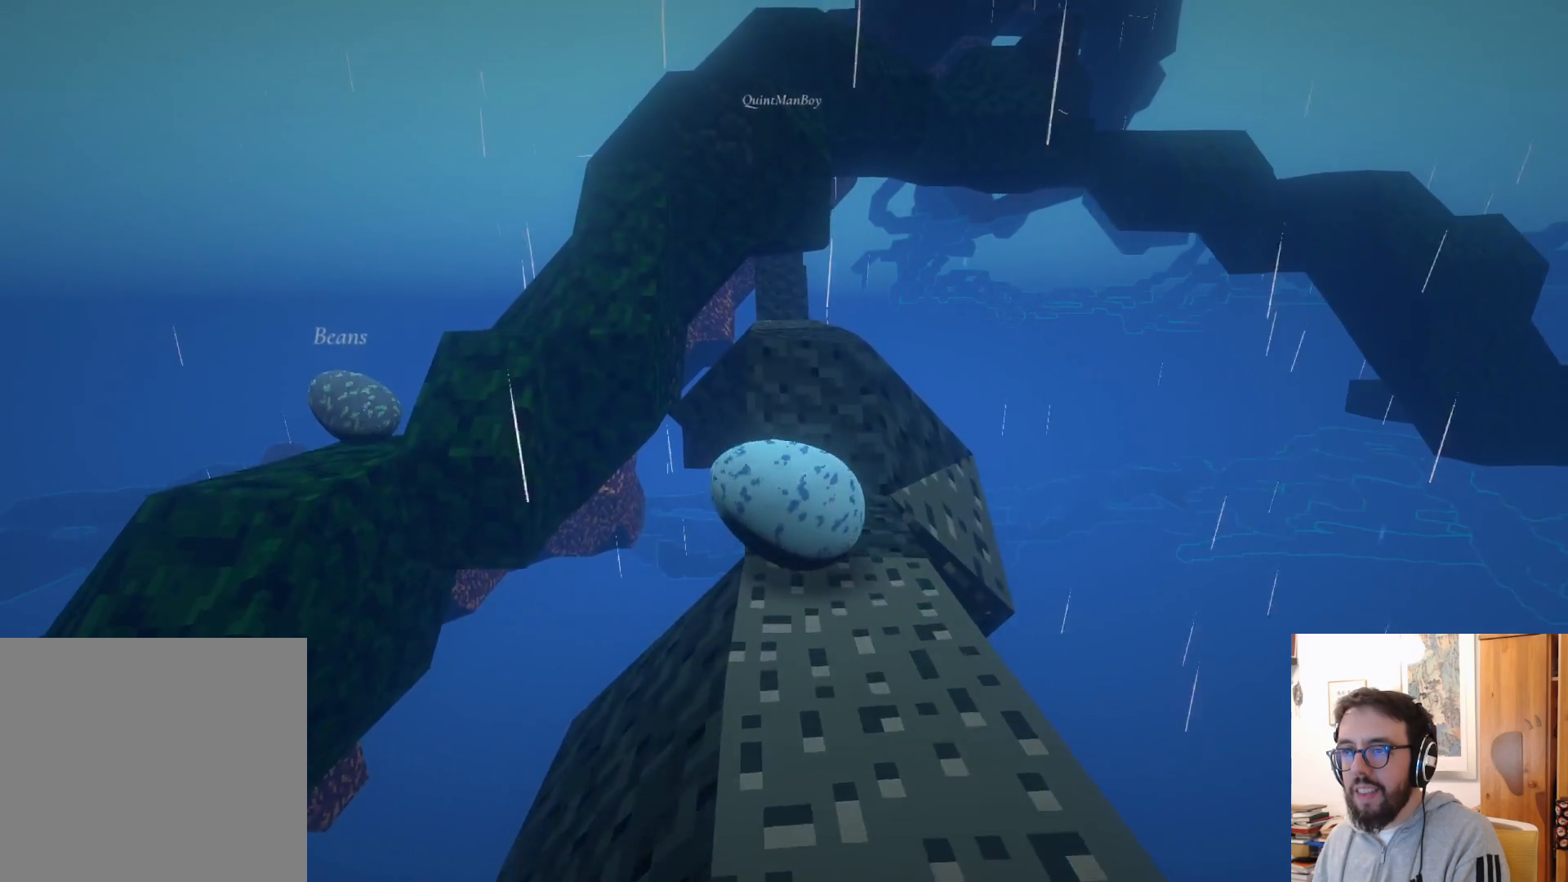
{"dt_ms": 500, "buttons": [], "left_stick": "up-right", "right_stick": "center", "events": [[117, "A", "down"], [267, "left_stick", "up"], [384, "left_stick", "up-right"], [500, "A", "up"]]}
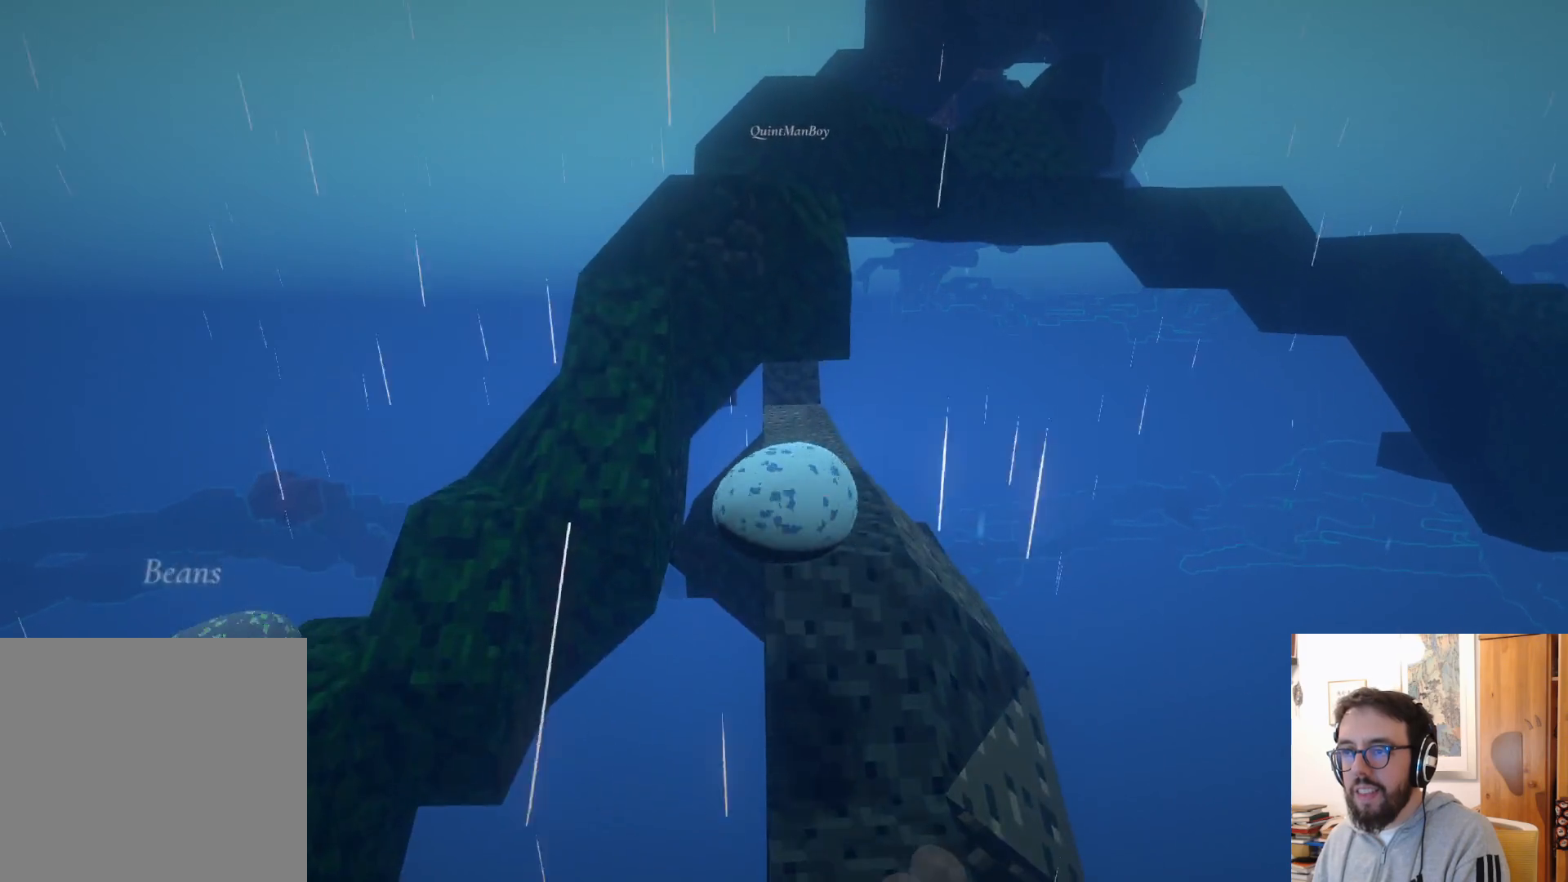
{"dt_ms": 500, "buttons": [], "left_stick": "up-right", "right_stick": "center", "events": []}
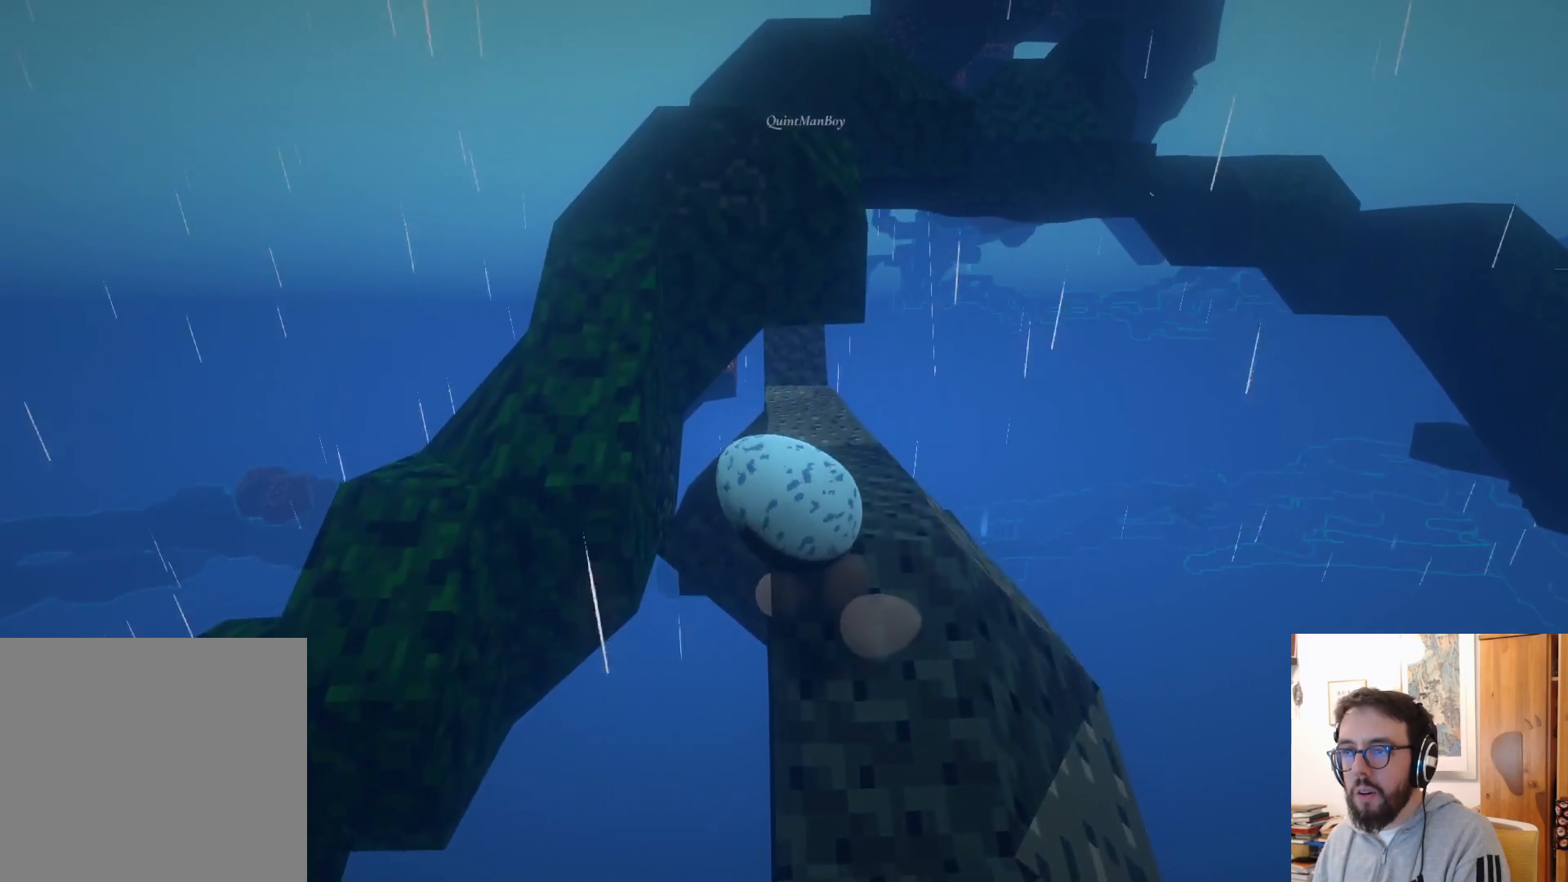
{"dt_ms": 500, "buttons": [], "left_stick": "up-left", "right_stick": "center", "events": [[50, "left_stick", "up"], [200, "left_stick", "up-left"]]}
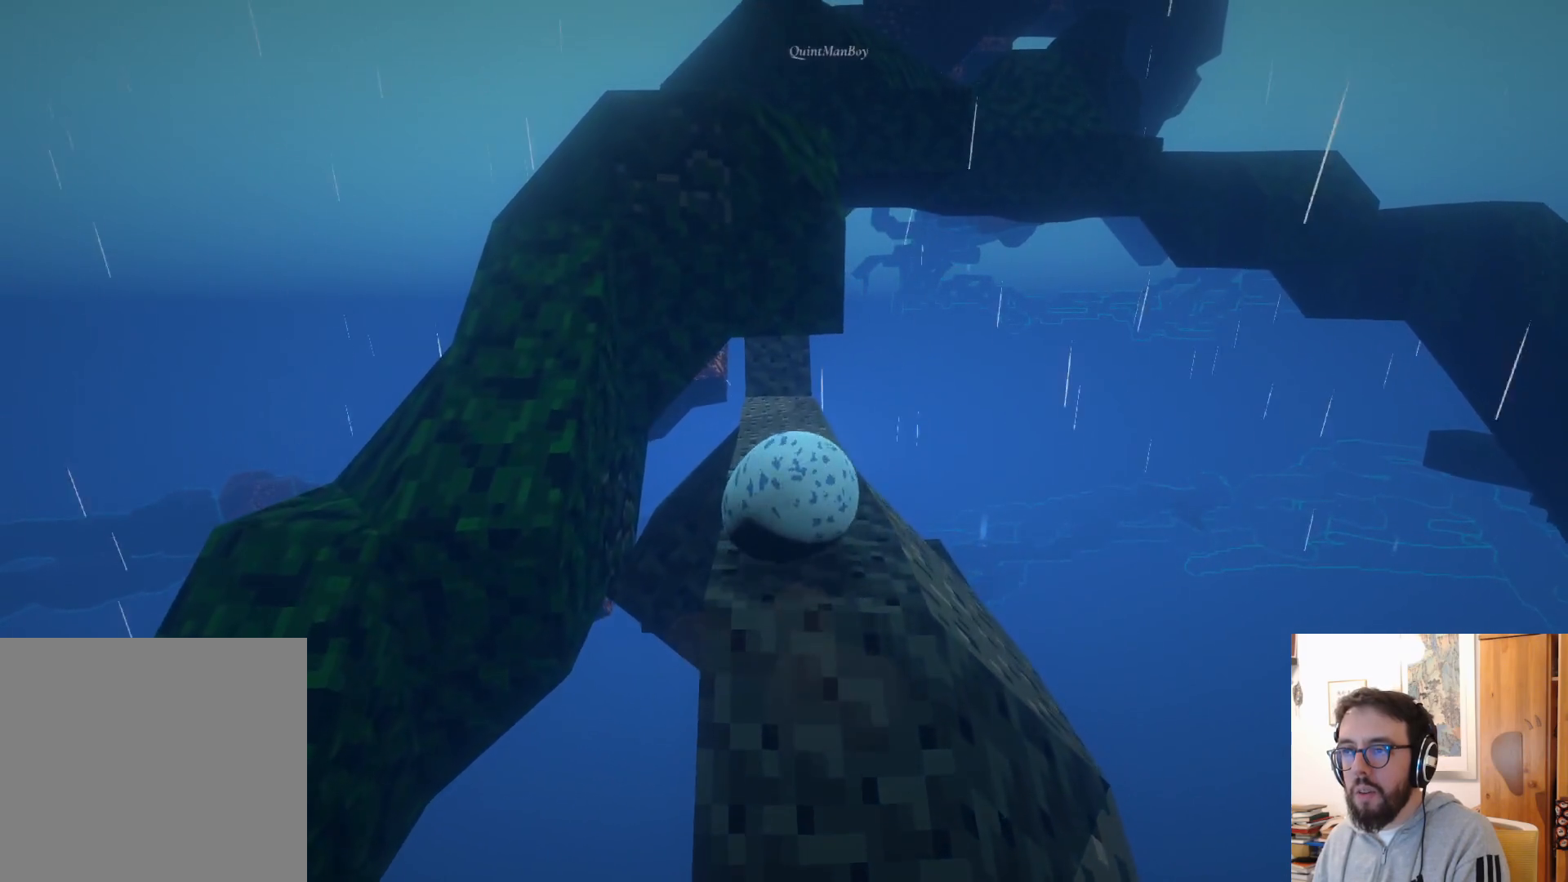
{"dt_ms": 500, "buttons": [], "left_stick": "left", "right_stick": "center", "events": [[67, "left_stick", "up"], [350, "left_stick", "left"]]}
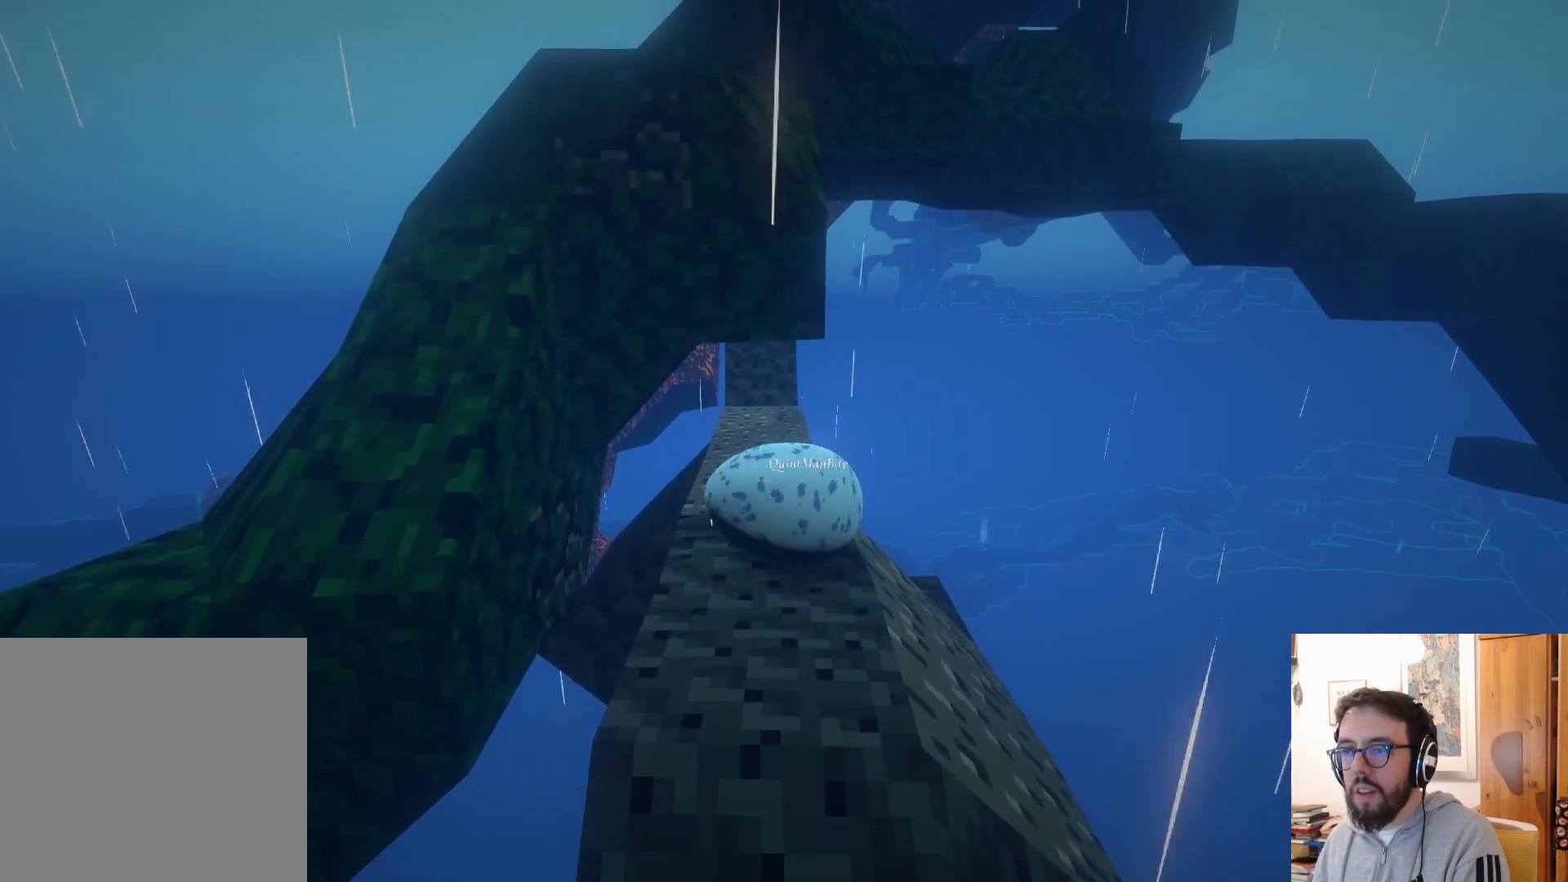
{"dt_ms": 500, "buttons": [], "left_stick": "up-right", "right_stick": "center", "events": [[100, "left_stick", "down-left"], [350, "left_stick", "center"], [400, "left_stick", "up-right"]]}
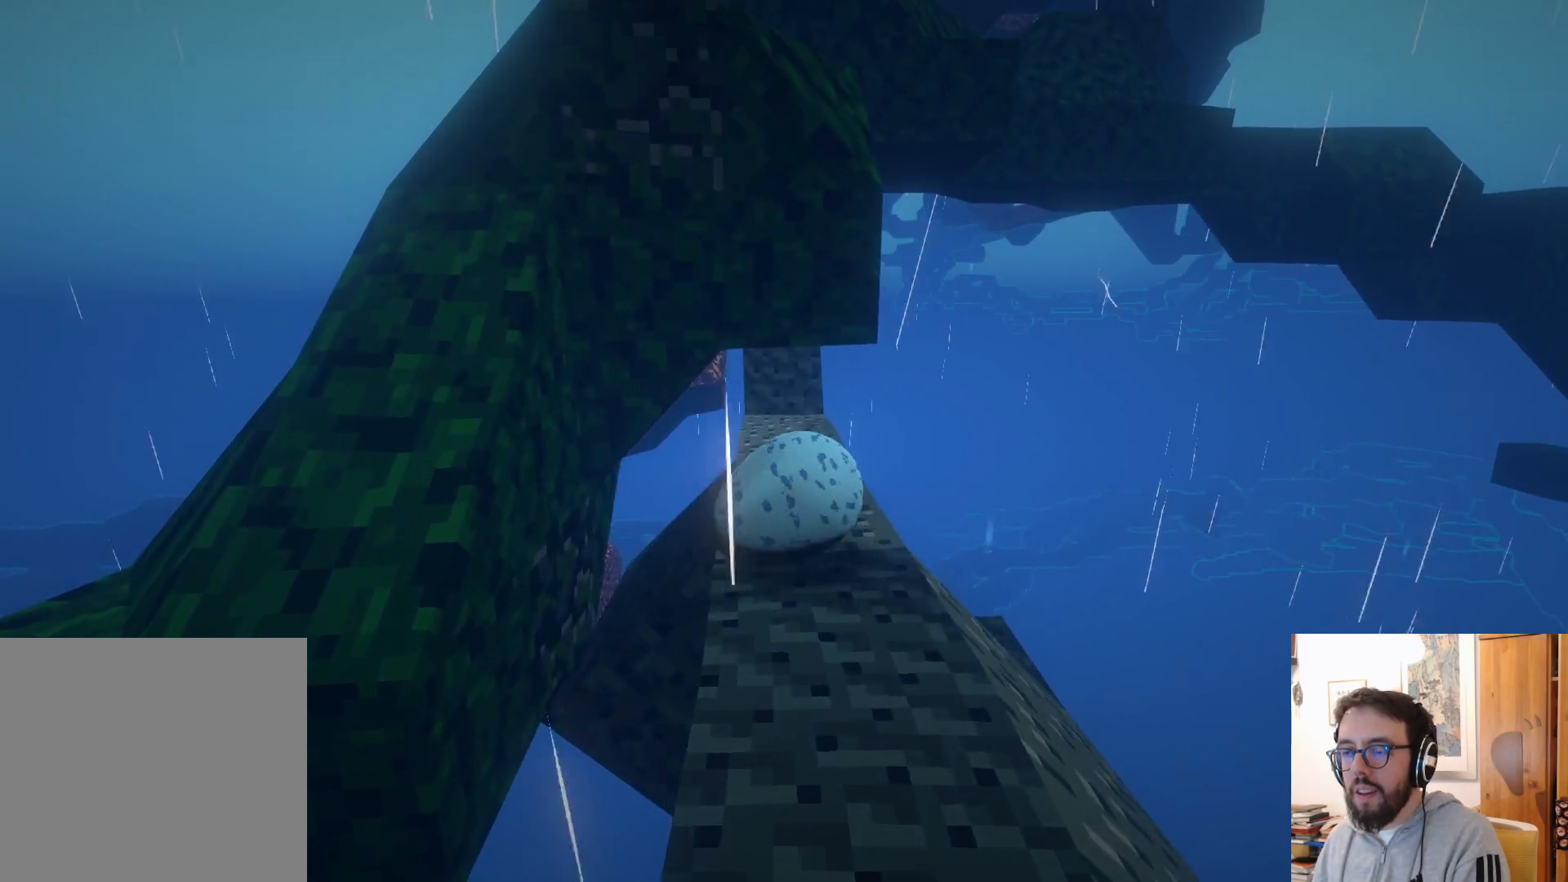
{"dt_ms": 500, "buttons": [], "left_stick": "up", "right_stick": "center", "events": [[117, "left_stick", "up"]]}